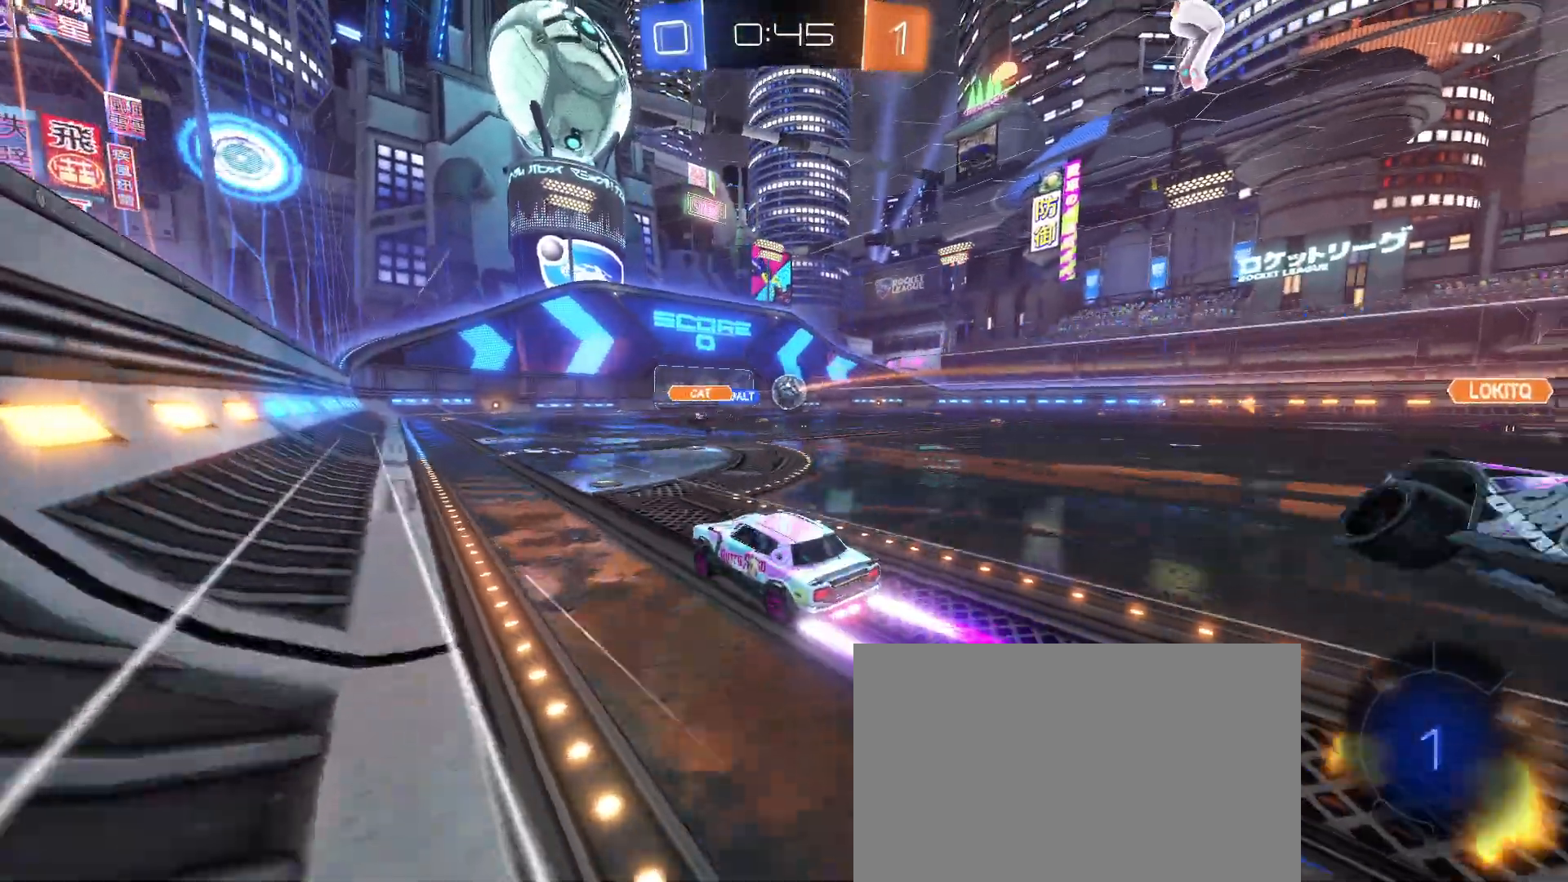
Gameplay with a controller (PlayStation layout); each line is a JSON object with the inputs held at the frame after it. "events" lists button and stick changes between this image and that frame as [ms after this image, input, new state], when the widget could be followed in between. Not read: right_stick.
{"buttons": ["R2"], "left_stick": "center", "events": [[83, "CROSS", "down"], [117, "left_stick", "up"], [200, "CROSS", "up"], [233, "CROSS", "down"], [317, "left_stick", "center"], [383, "CROSS", "up"]]}
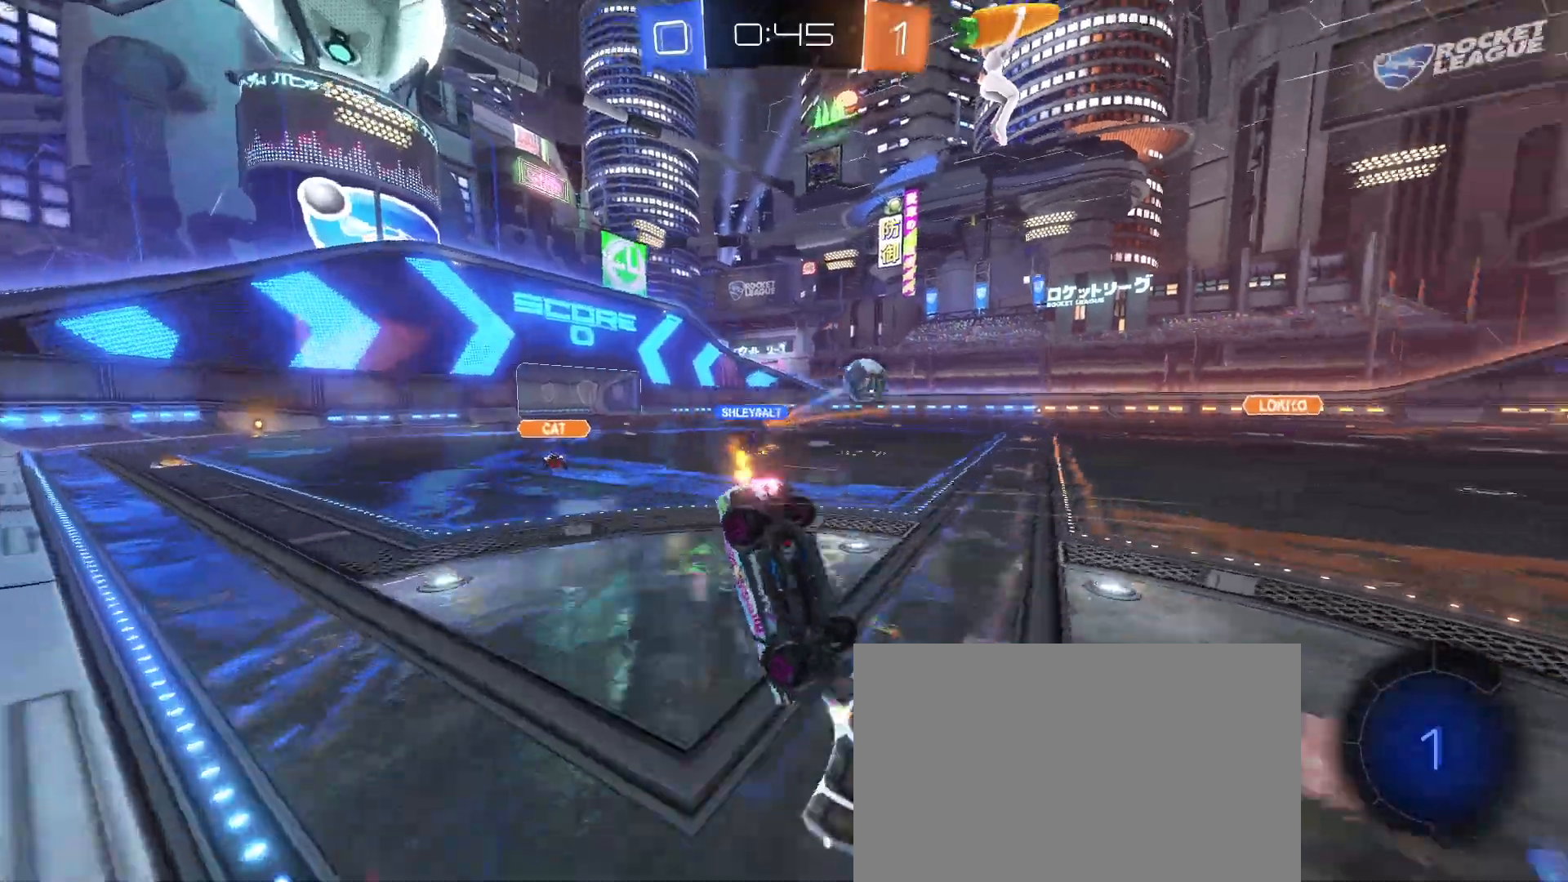
{"buttons": ["R2"], "left_stick": "center", "events": [[83, "TRIANGLE", "down"], [233, "TRIANGLE", "up"]]}
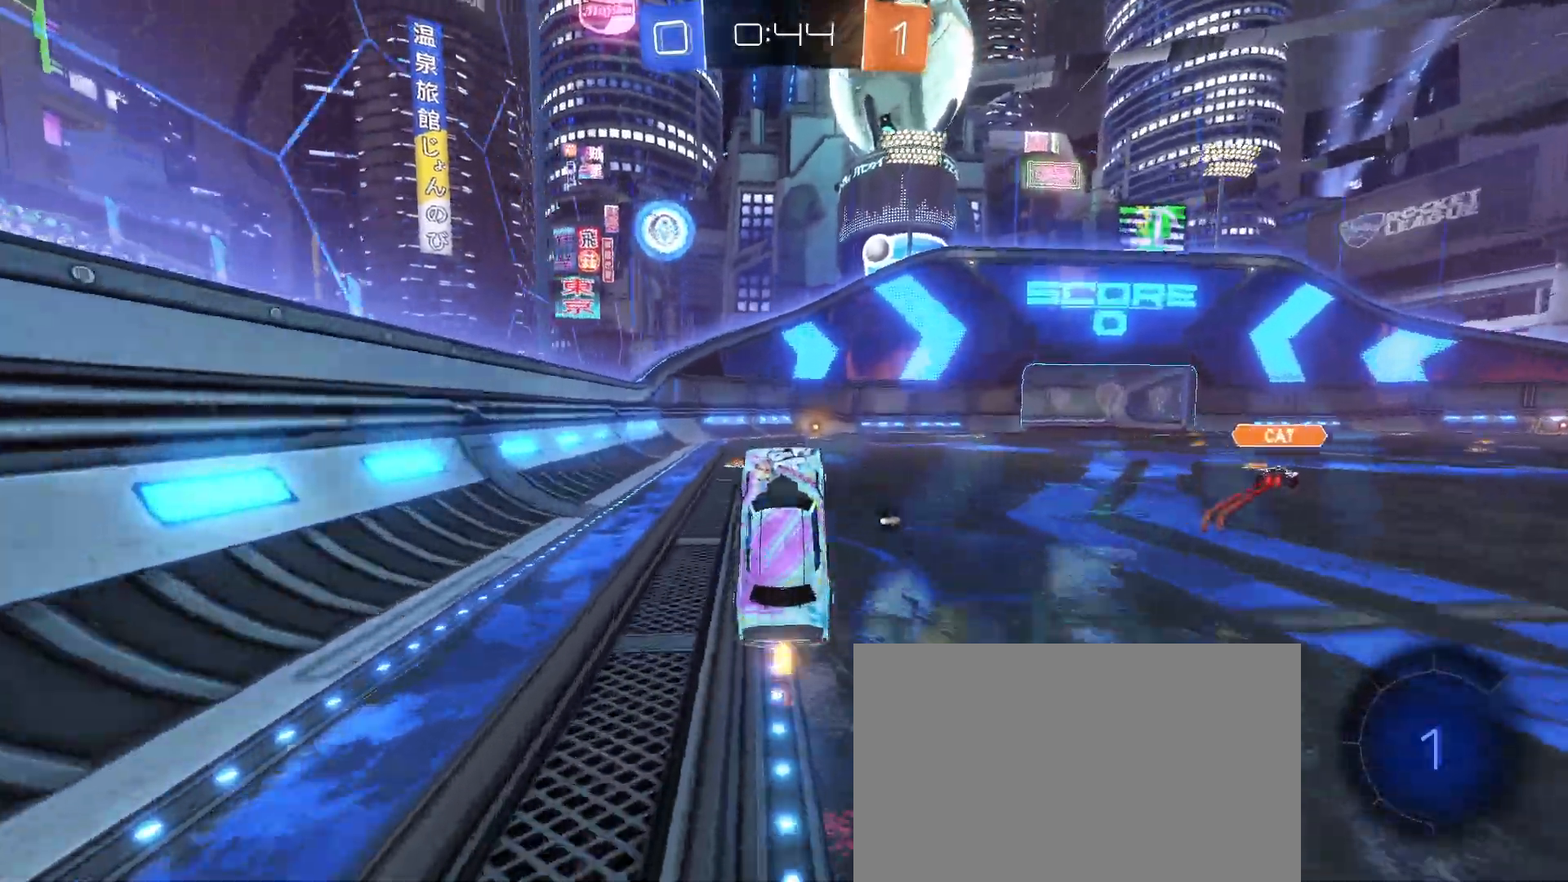
{"buttons": ["R2"], "left_stick": "center", "events": [[67, "TRIANGLE", "down"], [183, "TRIANGLE", "up"]]}
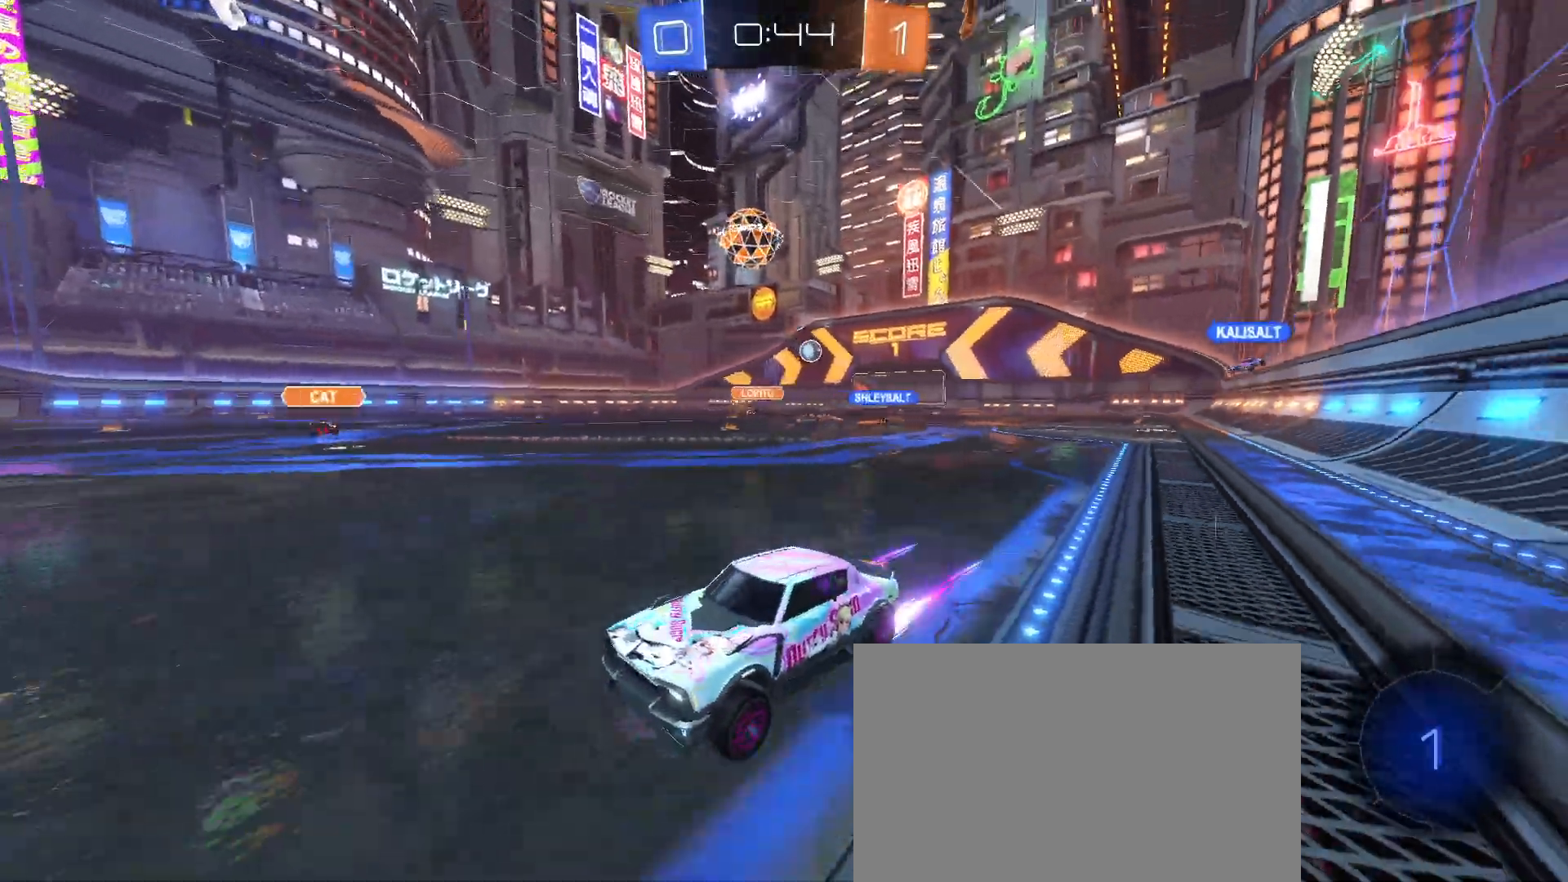
{"buttons": ["SQUARE", "R2"], "left_stick": "down-right", "events": [[433, "left_stick", "down-right"], [450, "SQUARE", "down"]]}
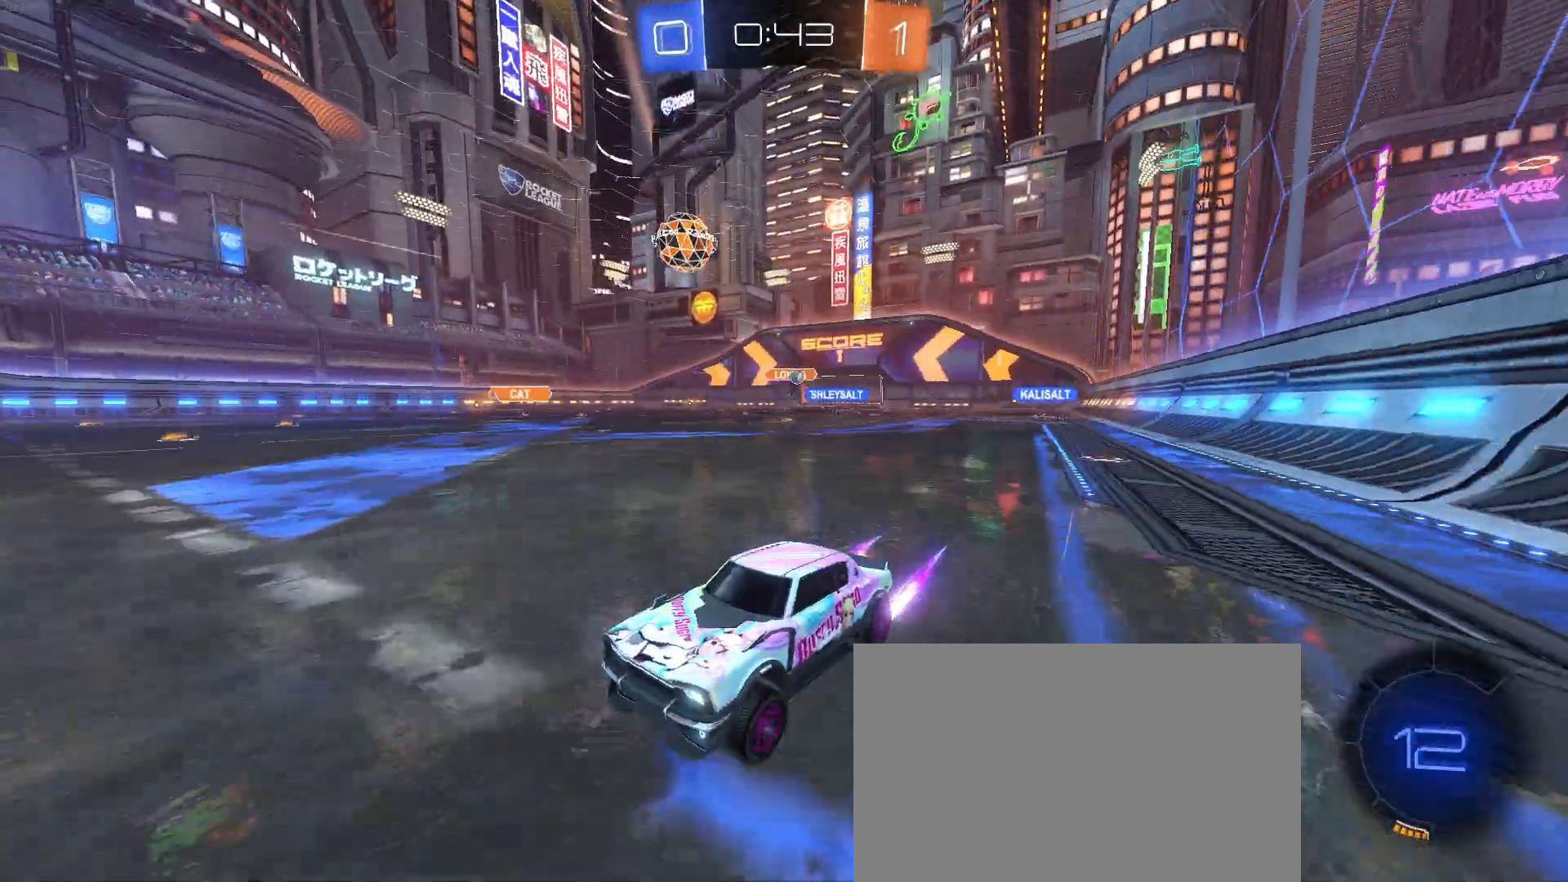
{"buttons": ["R2"], "left_stick": "down-right", "events": [[167, "SQUARE", "up"]]}
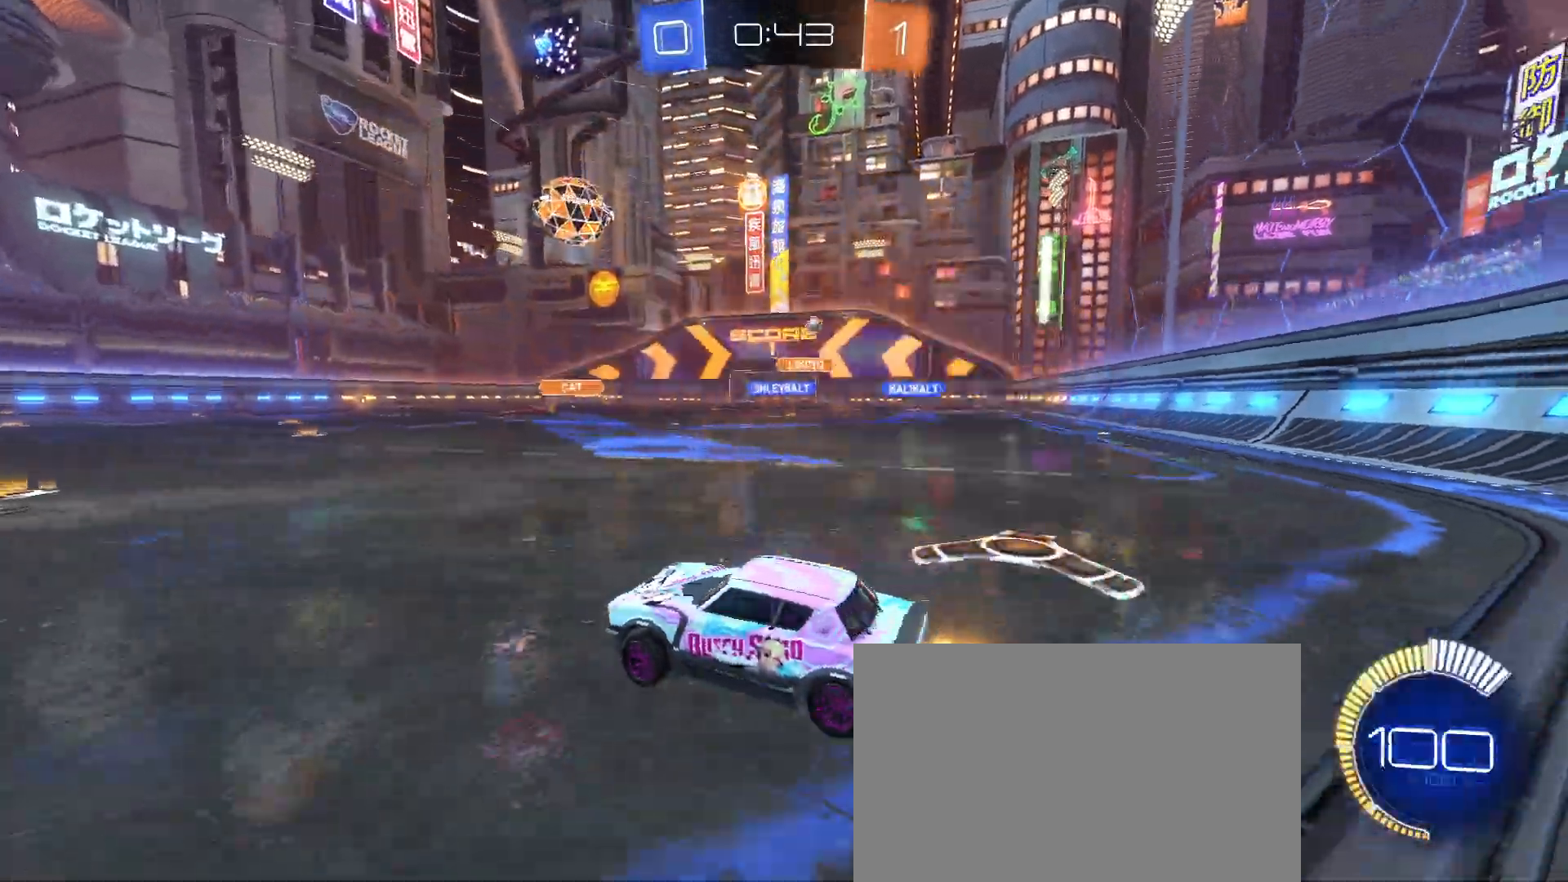
{"buttons": ["R1", "R2"], "left_stick": "right", "events": [[267, "left_stick", "right"], [283, "R1", "down"]]}
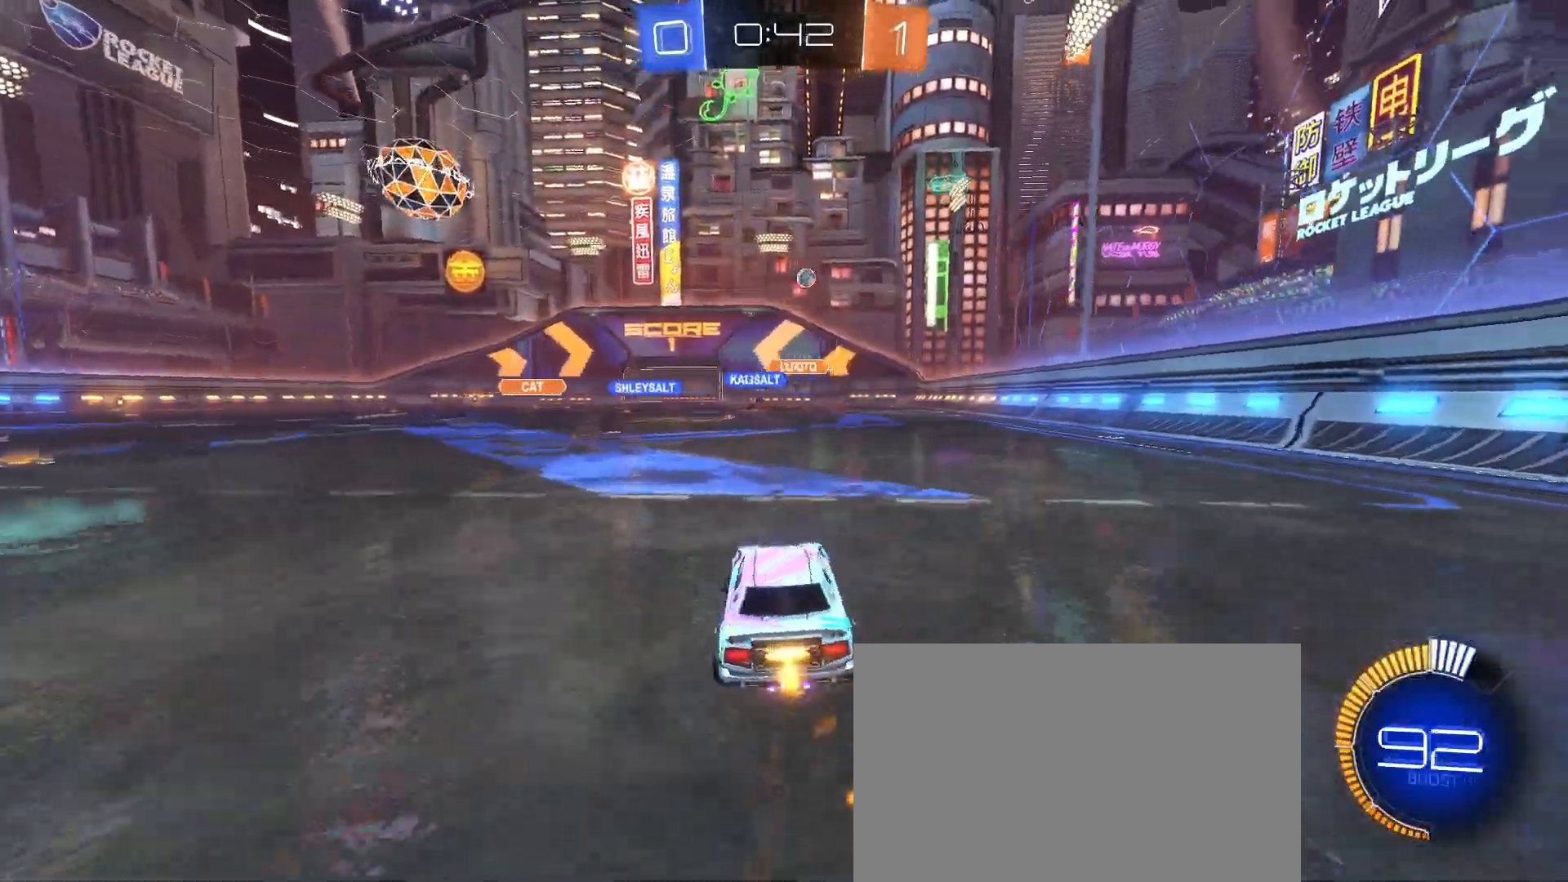
{"buttons": ["R1", "R2"], "left_stick": "center", "events": [[200, "left_stick", "center"]]}
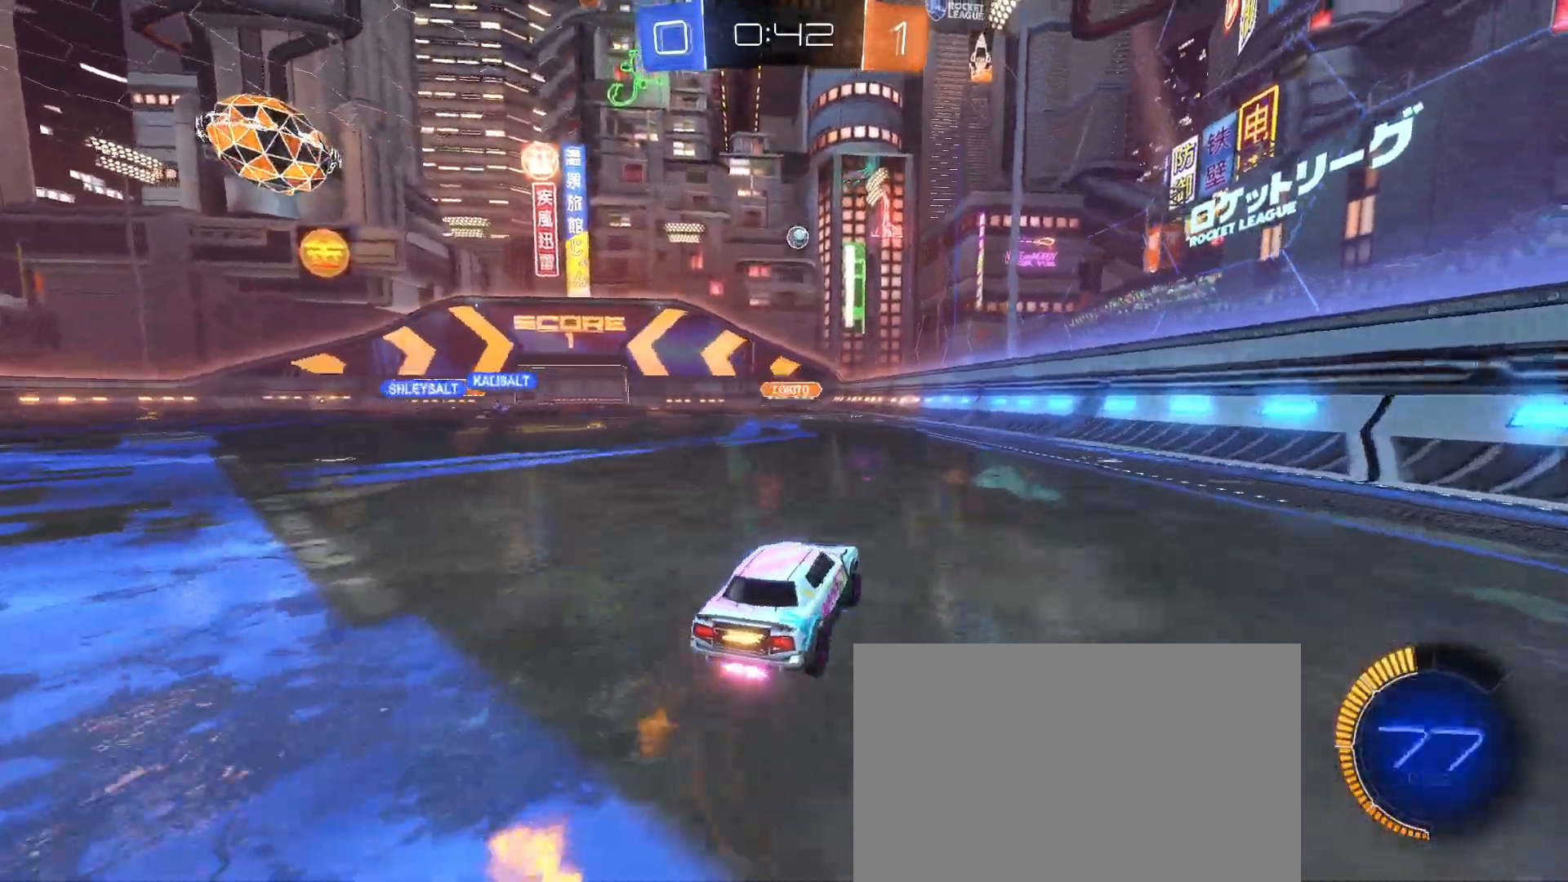
{"buttons": ["R2"], "left_stick": "center", "events": [[83, "left_stick", "left"], [267, "left_stick", "center"], [367, "R1", "up"]]}
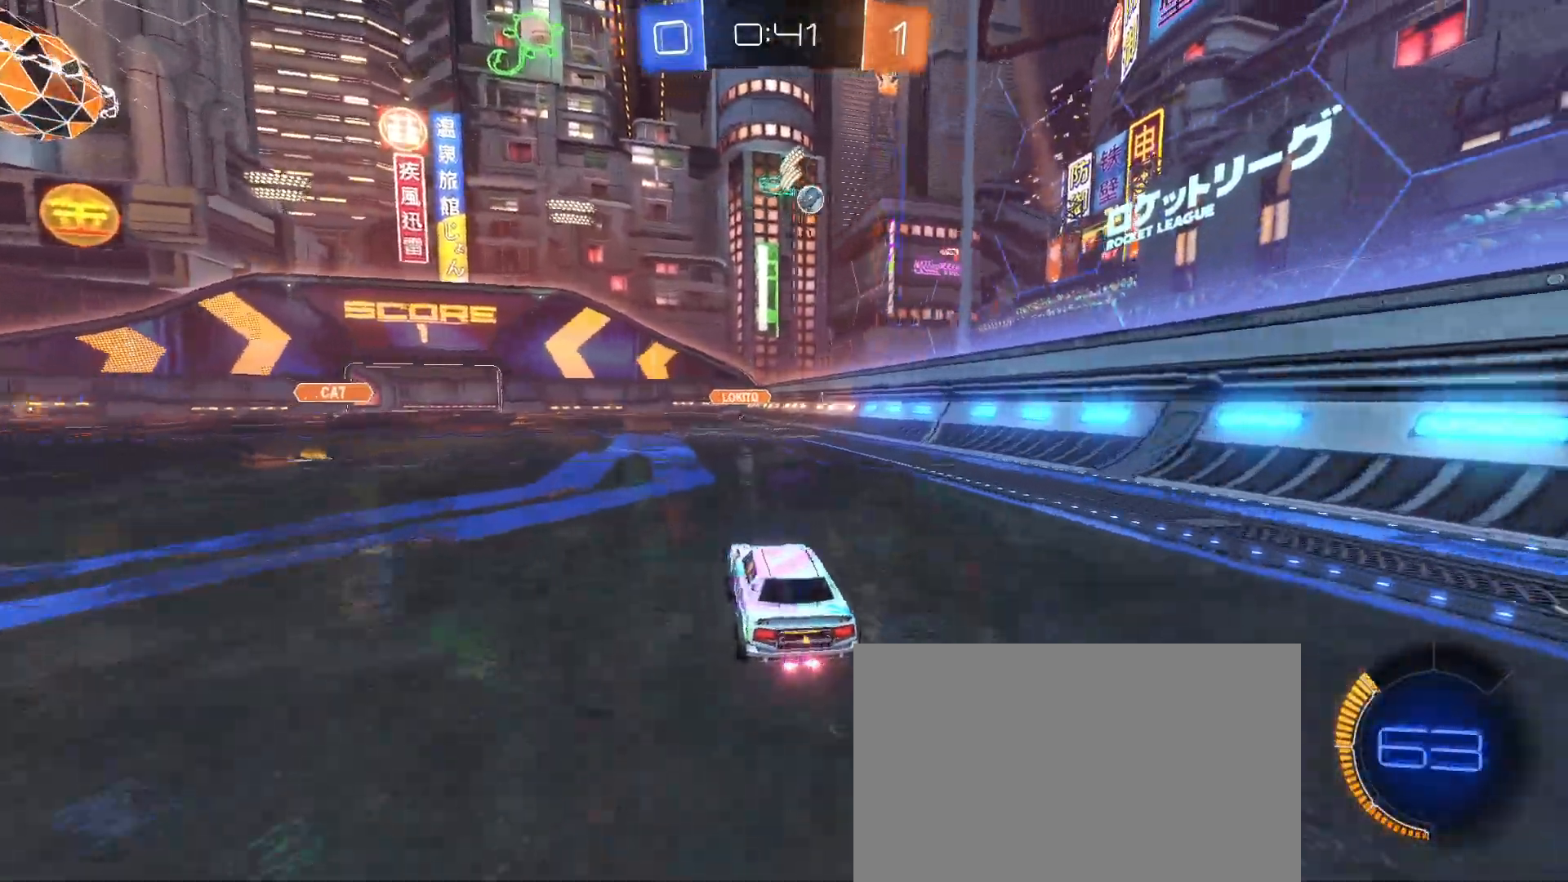
{"buttons": ["R2"], "left_stick": "down", "events": [[100, "left_stick", "left"], [167, "left_stick", "center"], [283, "left_stick", "down-right"], [333, "CROSS", "down"], [350, "left_stick", "down"], [500, "CROSS", "up"]]}
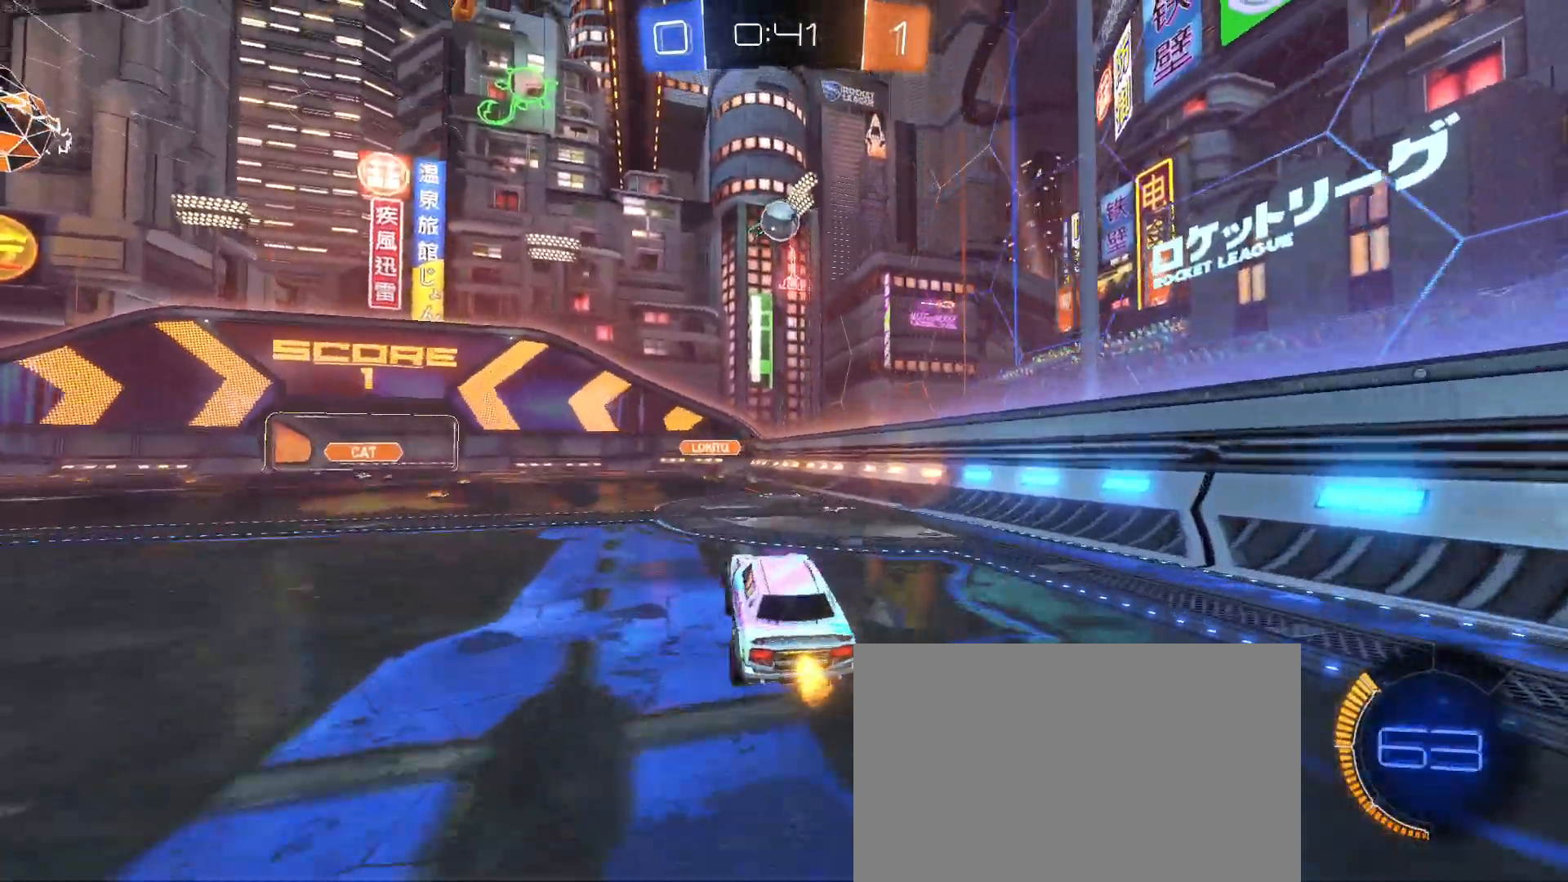
{"buttons": ["CROSS", "L1", "R1", "R2"], "left_stick": "up-left", "events": [[17, "left_stick", "center"], [50, "CROSS", "down"], [83, "R1", "down"], [100, "left_stick", "down-left"], [167, "L1", "down"], [467, "left_stick", "up-left"]]}
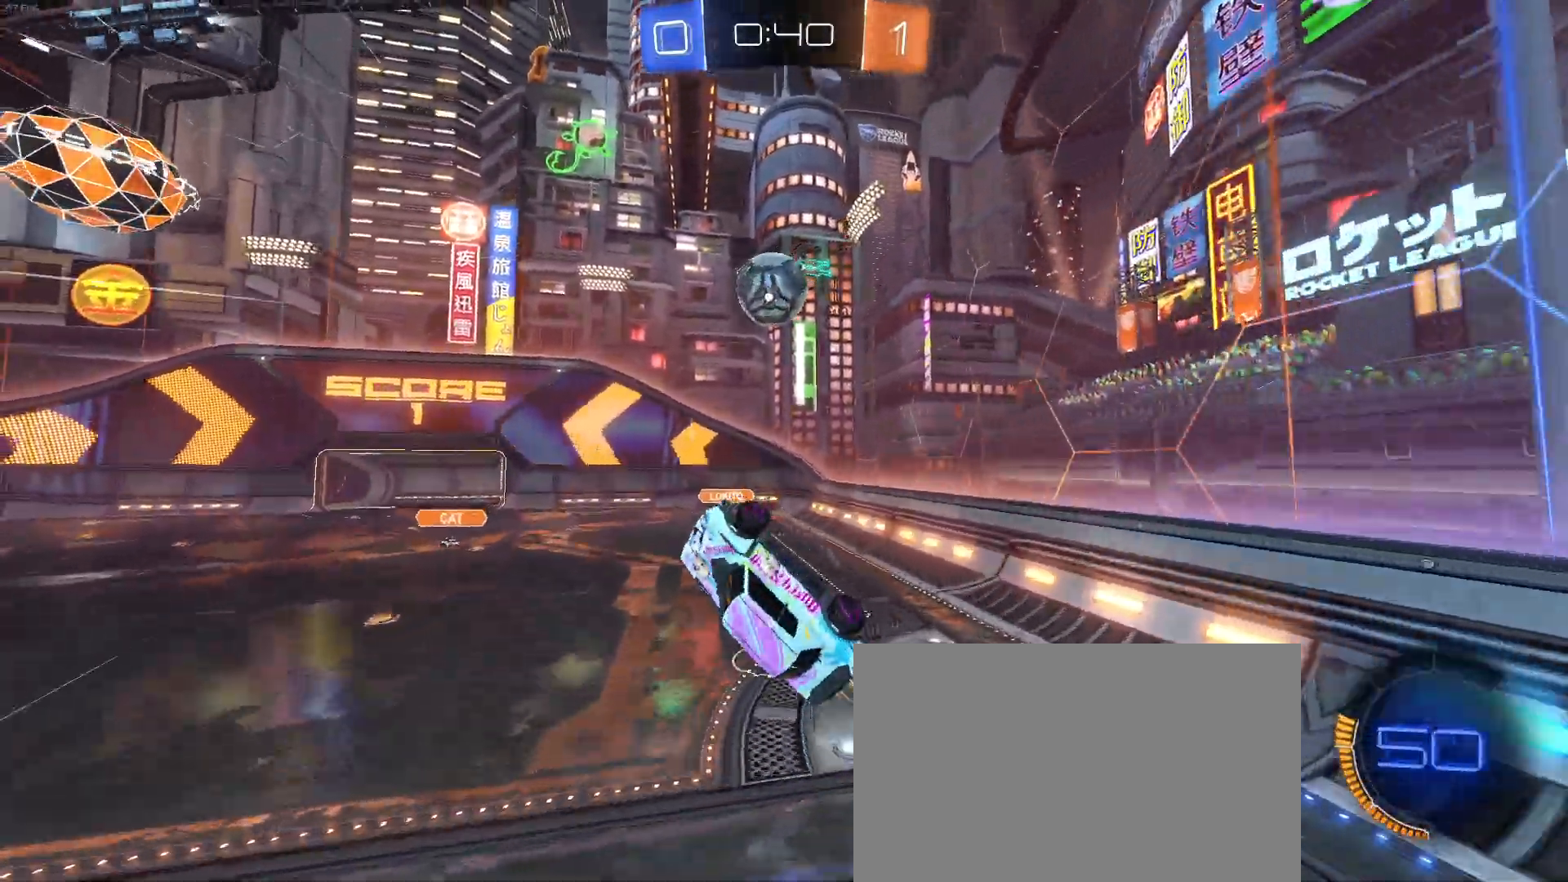
{"buttons": ["L1"], "left_stick": "right", "events": [[67, "left_stick", "up-right"], [150, "left_stick", "right"], [167, "R1", "up"], [183, "CROSS", "up"], [200, "R2", "up"]]}
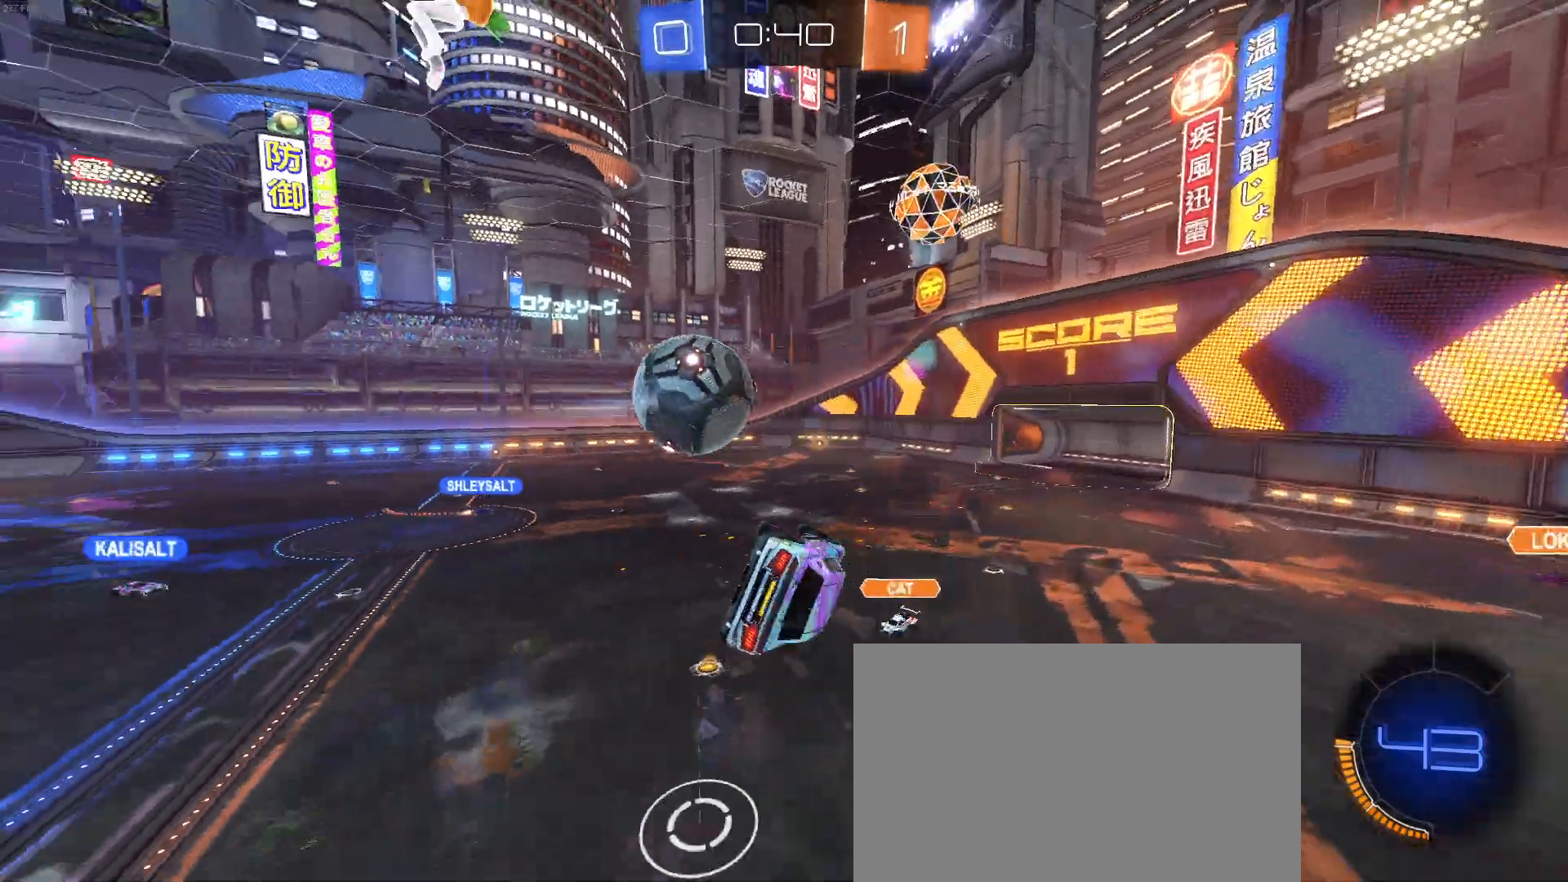
{"buttons": [], "left_stick": "down-left", "events": [[33, "L1", "up"], [217, "left_stick", "center"], [433, "left_stick", "down-left"]]}
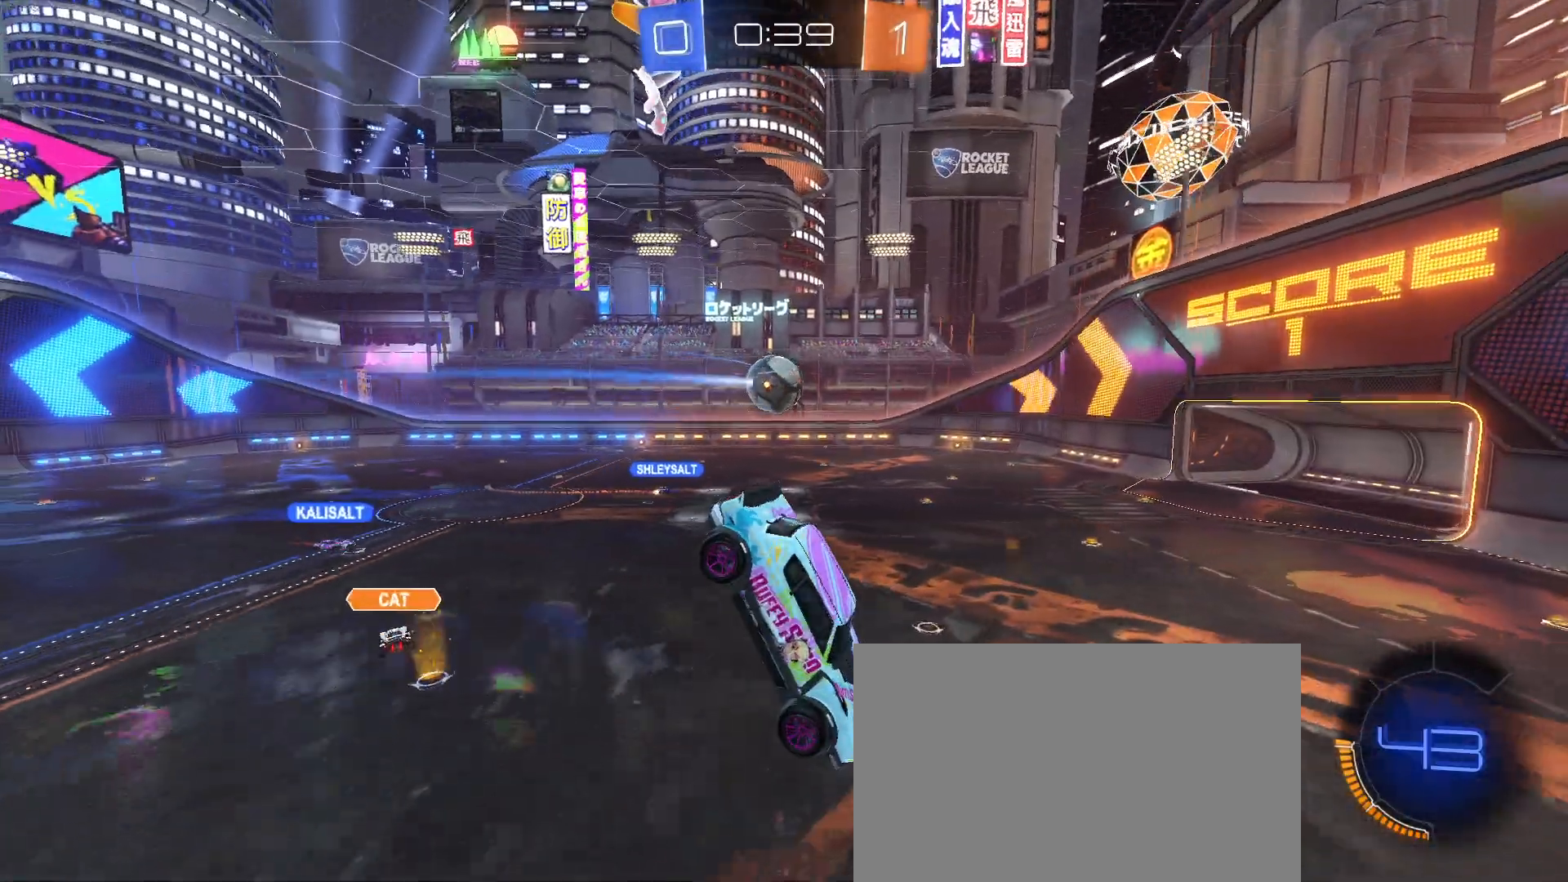
{"buttons": ["R2"], "left_stick": "center", "events": [[150, "left_stick", "center"], [217, "R2", "down"], [217, "SQUARE", "down"], [217, "left_stick", "right"], [317, "SQUARE", "up"], [367, "left_stick", "center"]]}
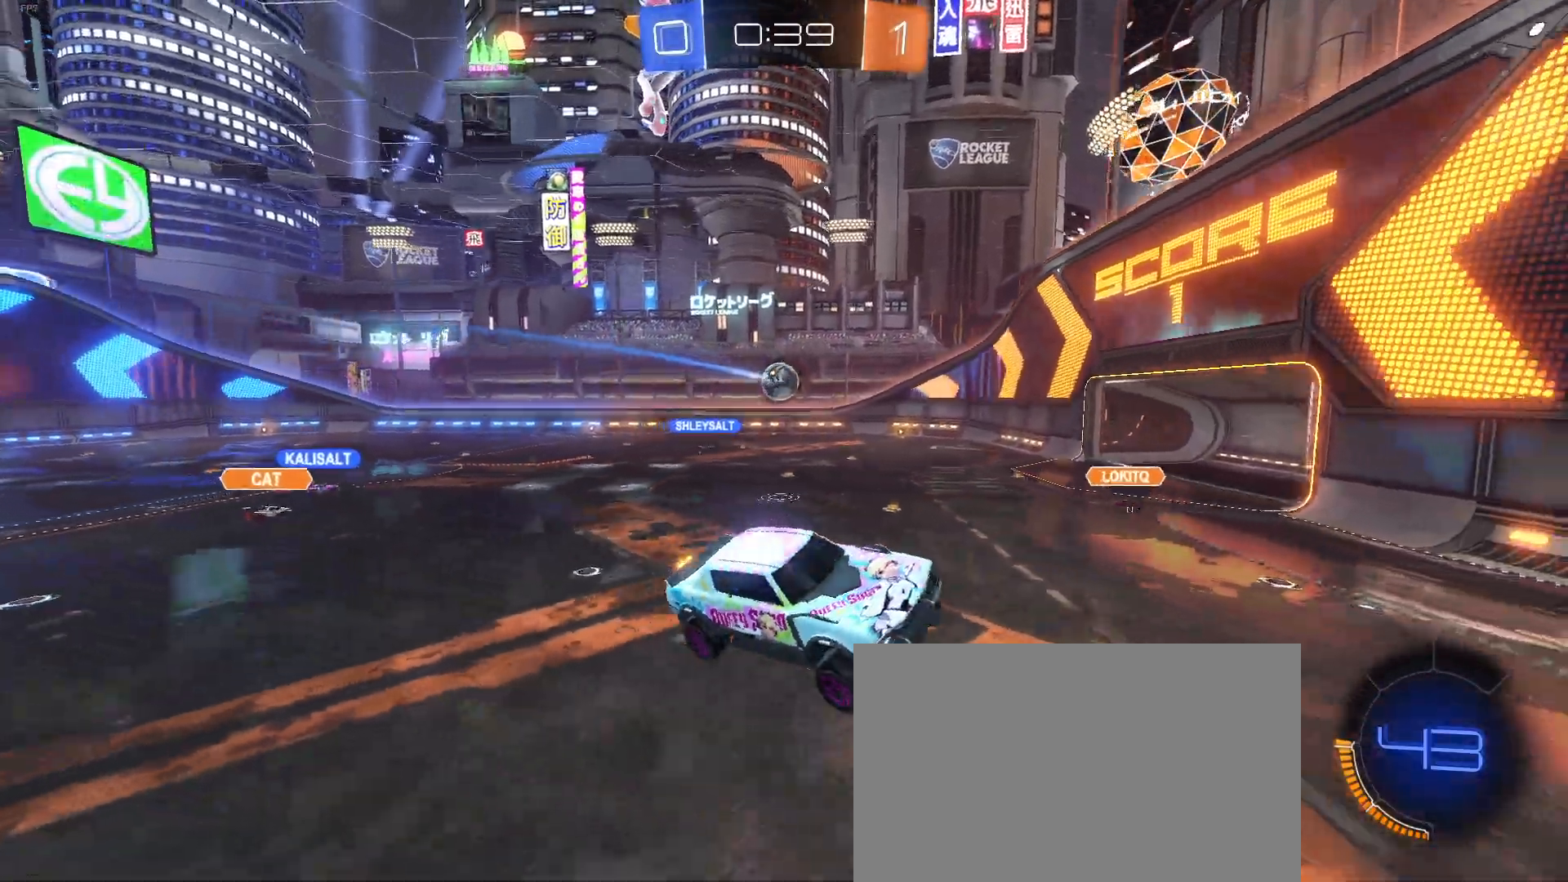
{"buttons": ["R2"], "left_stick": "right", "events": [[233, "left_stick", "right"]]}
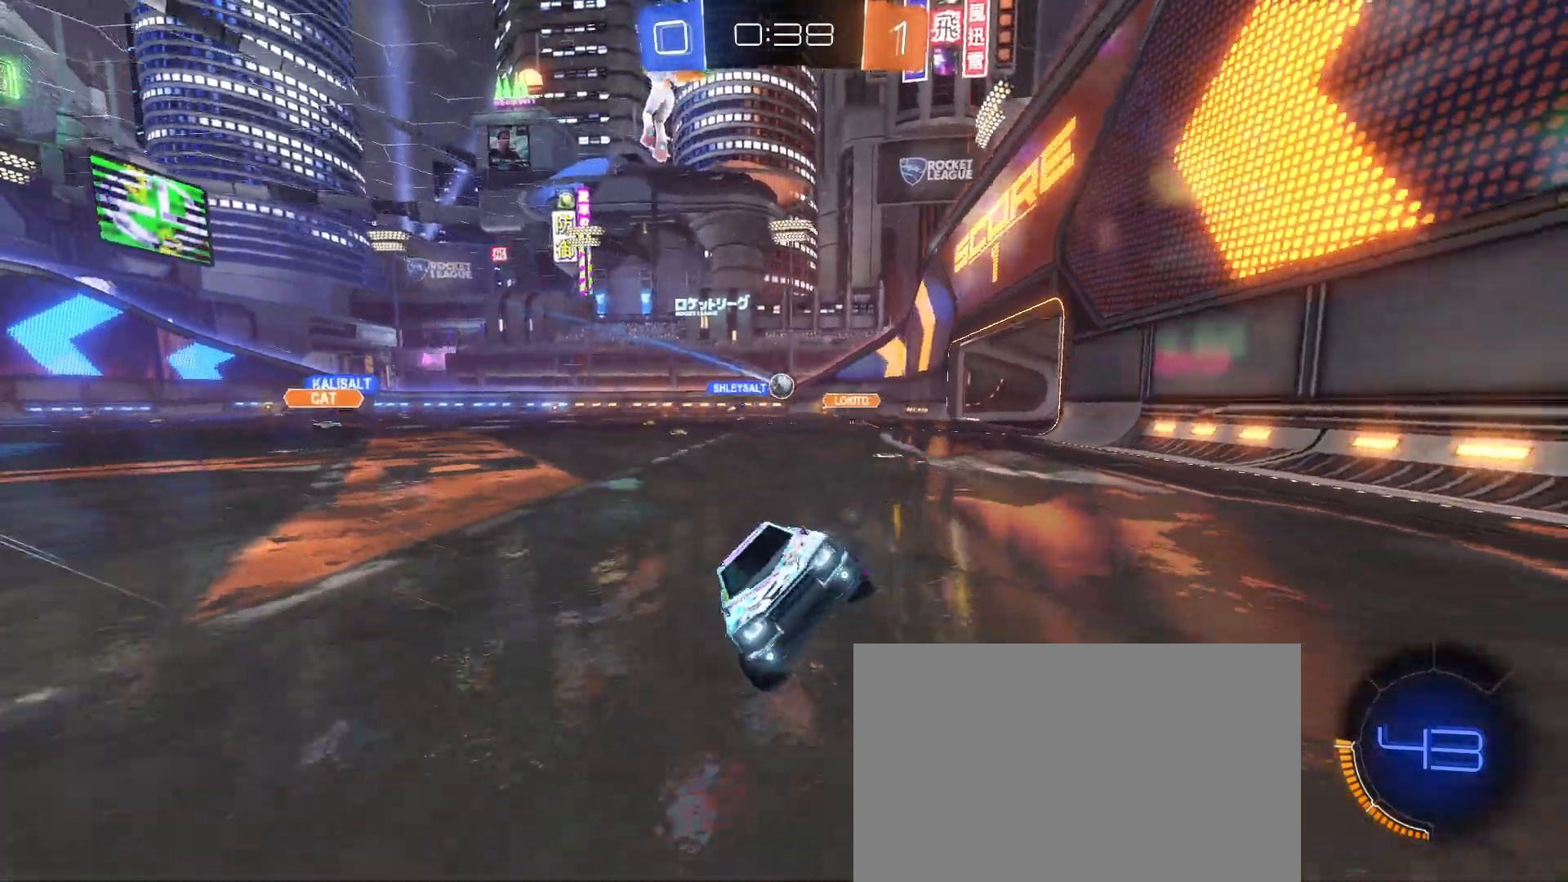
{"buttons": ["SQUARE", "R2"], "left_stick": "right", "events": [[500, "SQUARE", "down"]]}
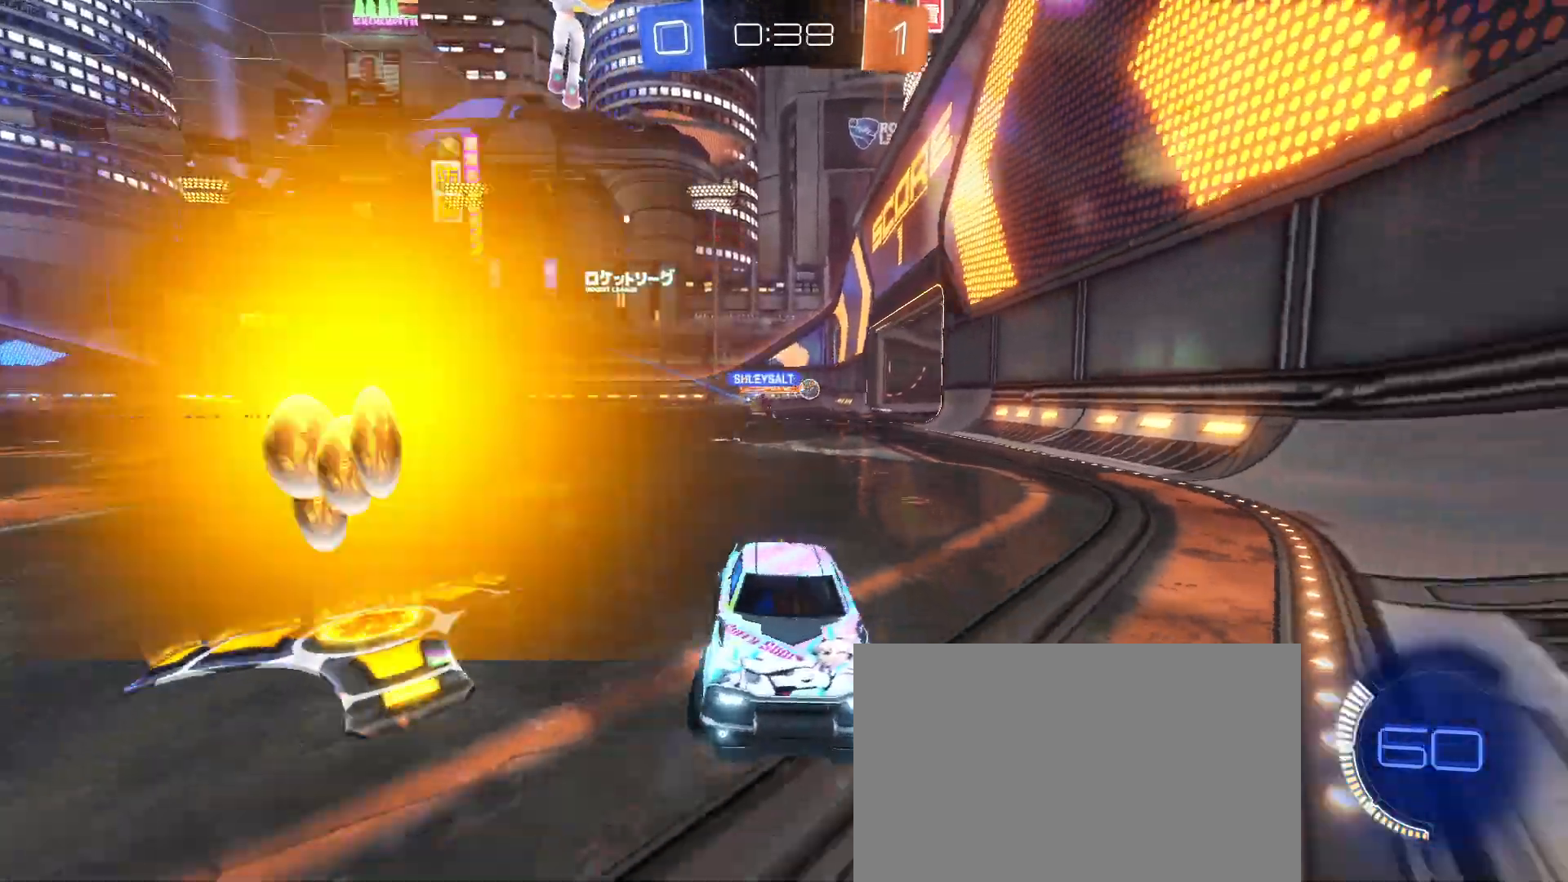
{"buttons": ["R1", "R2"], "left_stick": "right", "events": [[167, "SQUARE", "up"], [333, "R1", "down"]]}
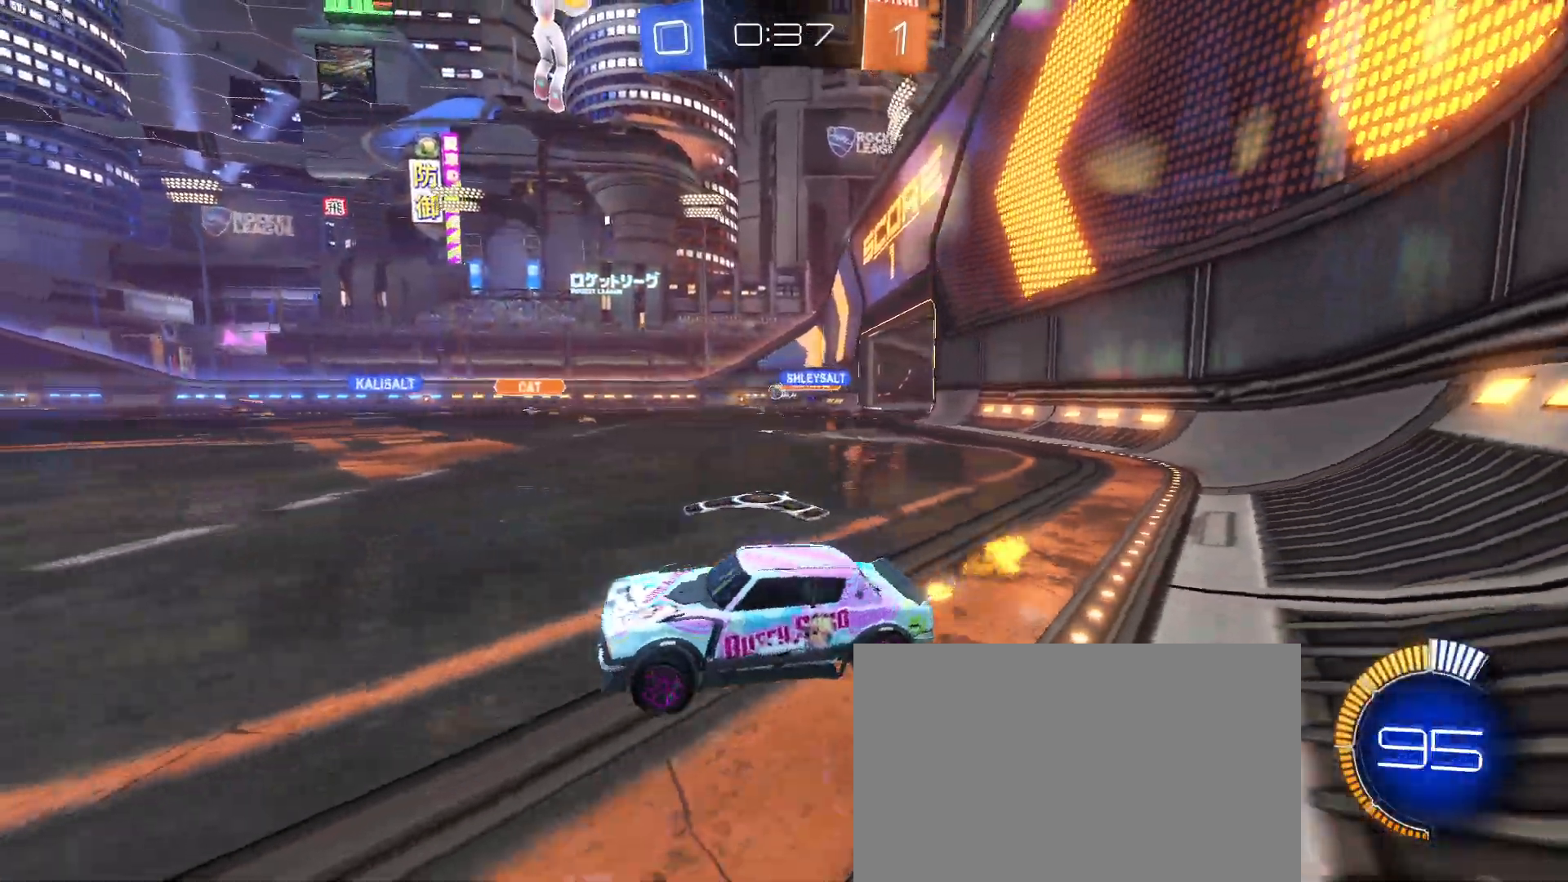
{"buttons": ["R1", "R2"], "left_stick": "center", "events": [[217, "left_stick", "center"]]}
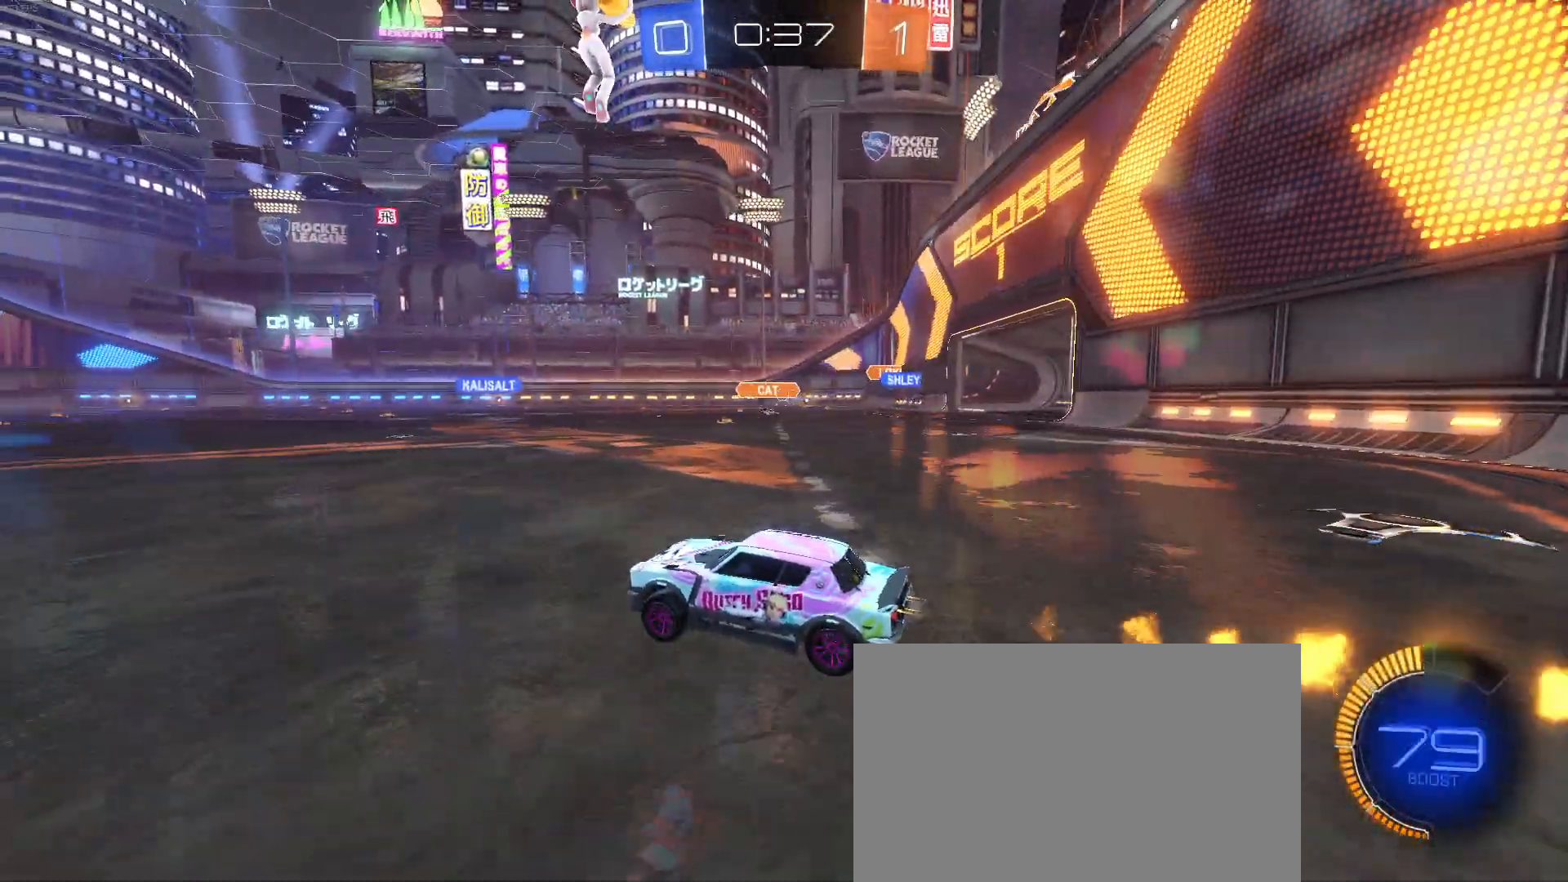
{"buttons": ["R1", "R2"], "left_stick": "center", "events": []}
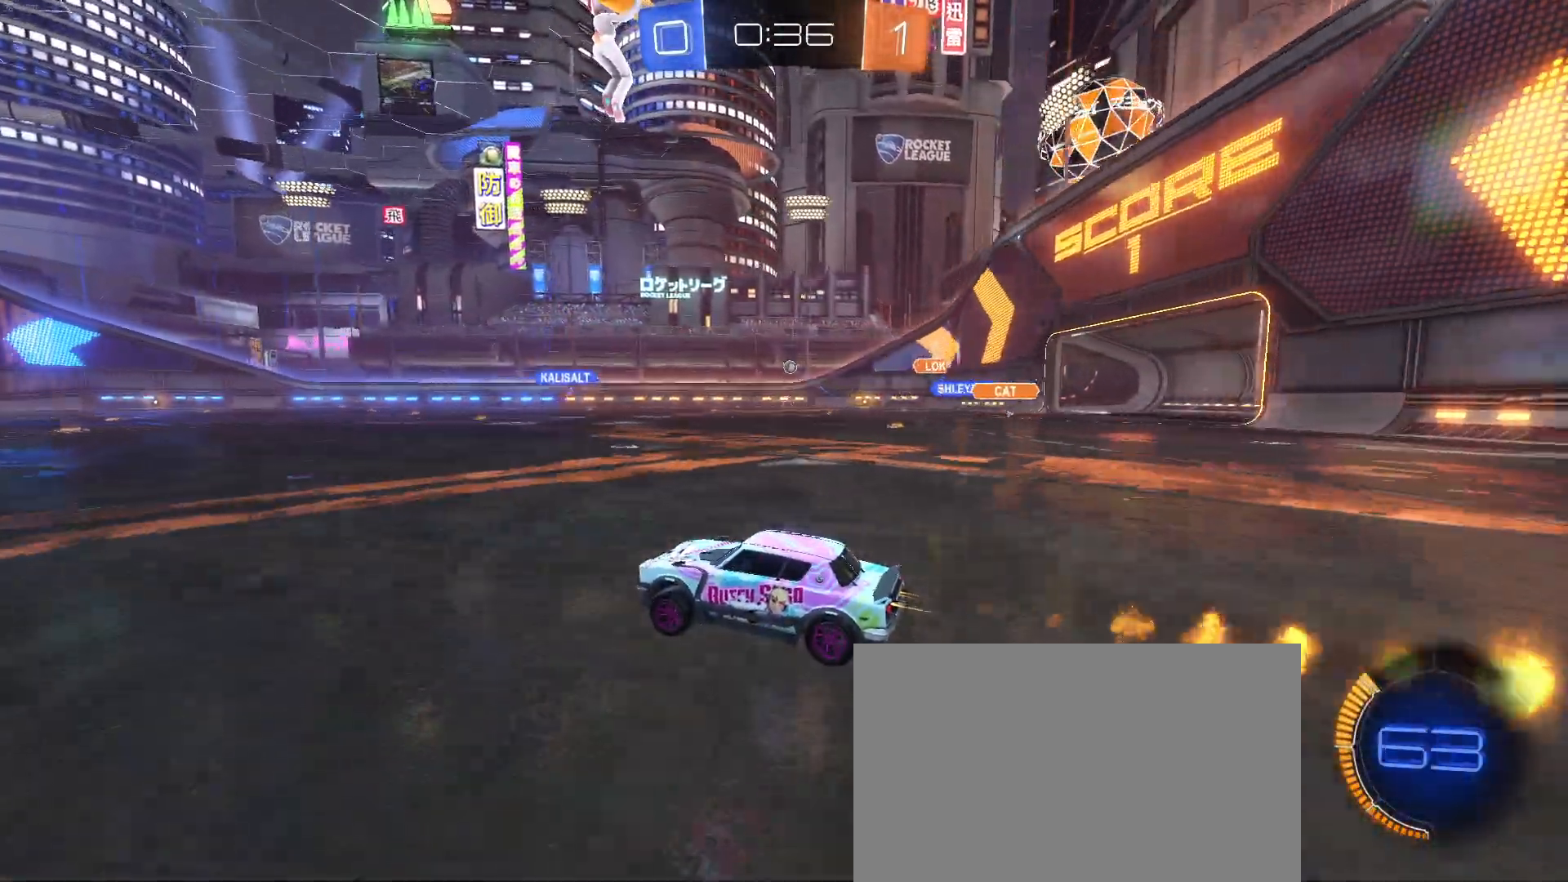
{"buttons": ["R2"], "left_stick": "right", "events": [[83, "R1", "up"], [233, "left_stick", "right"]]}
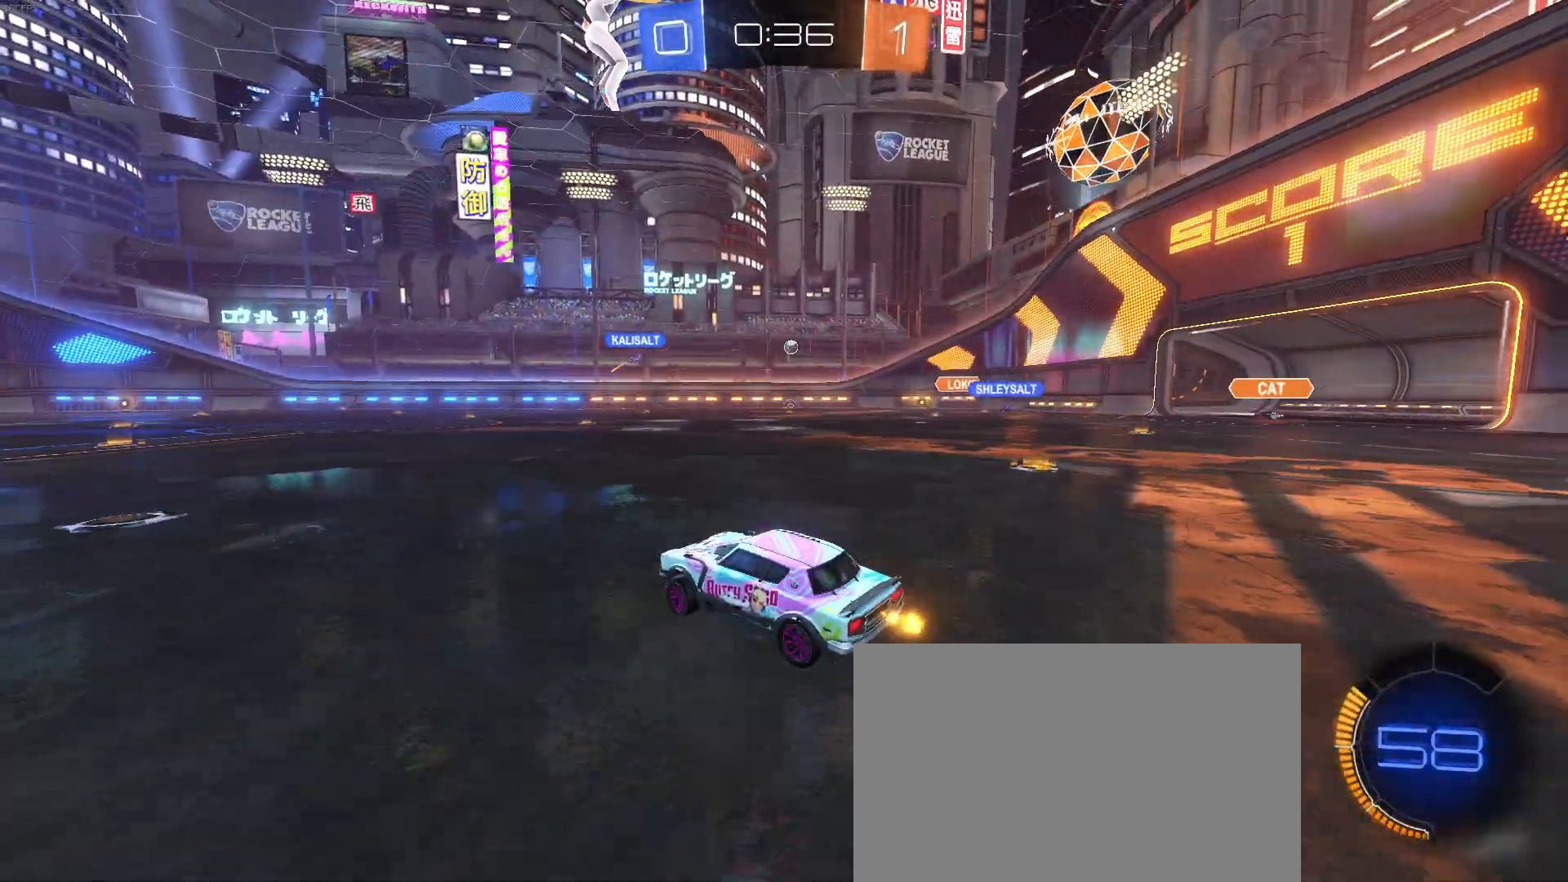
{"buttons": ["R2"], "left_stick": "right", "events": [[250, "left_stick", "center"], [300, "left_stick", "right"]]}
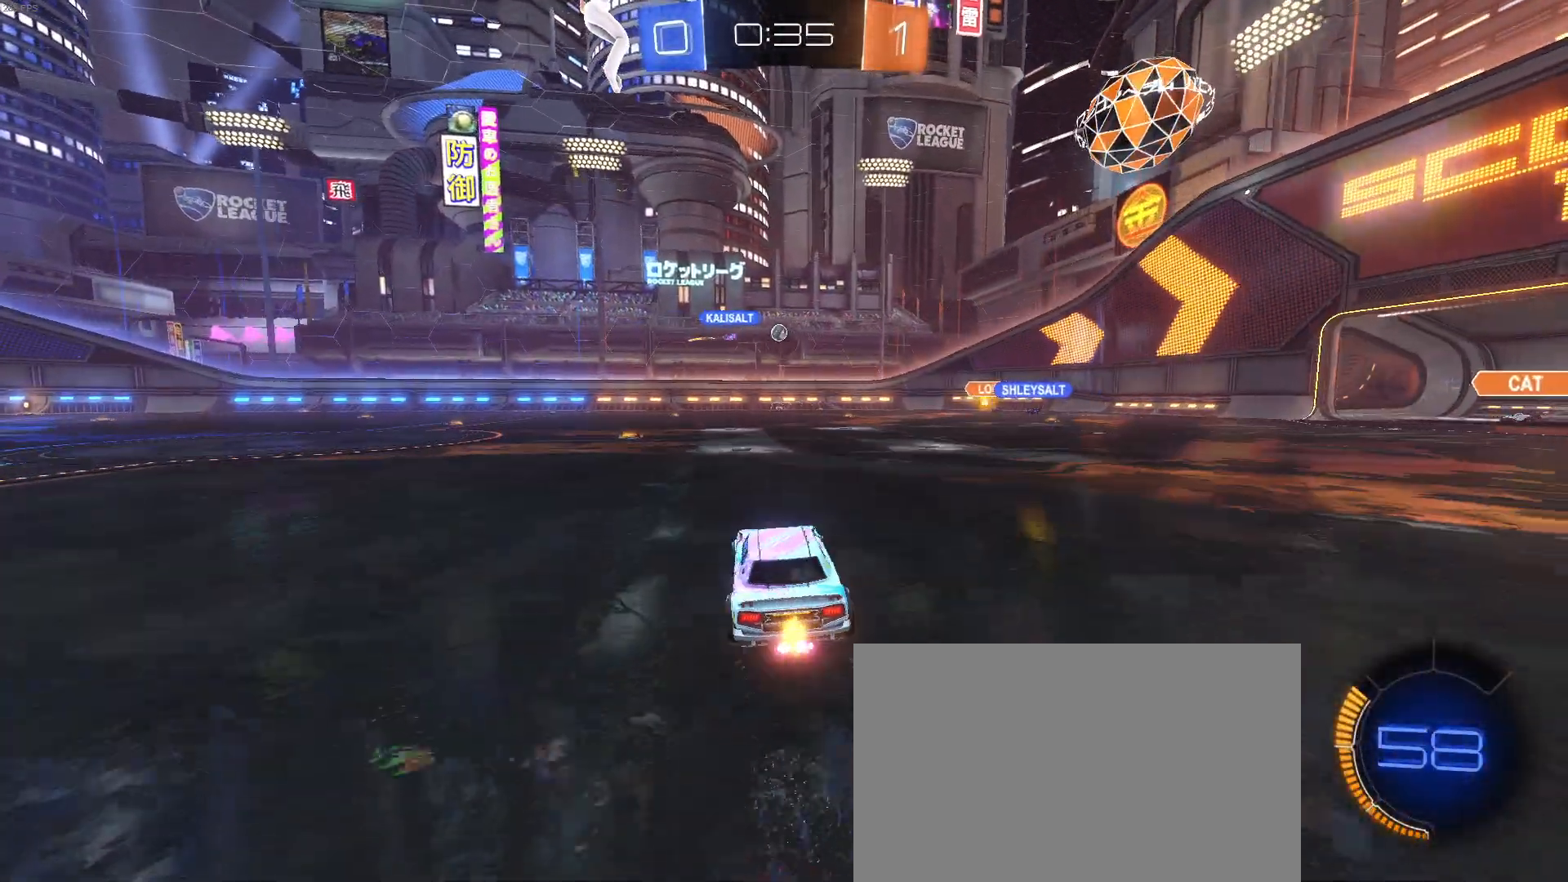
{"buttons": ["L2", "R2"], "left_stick": "center", "events": [[250, "left_stick", "center"], [500, "L2", "down"]]}
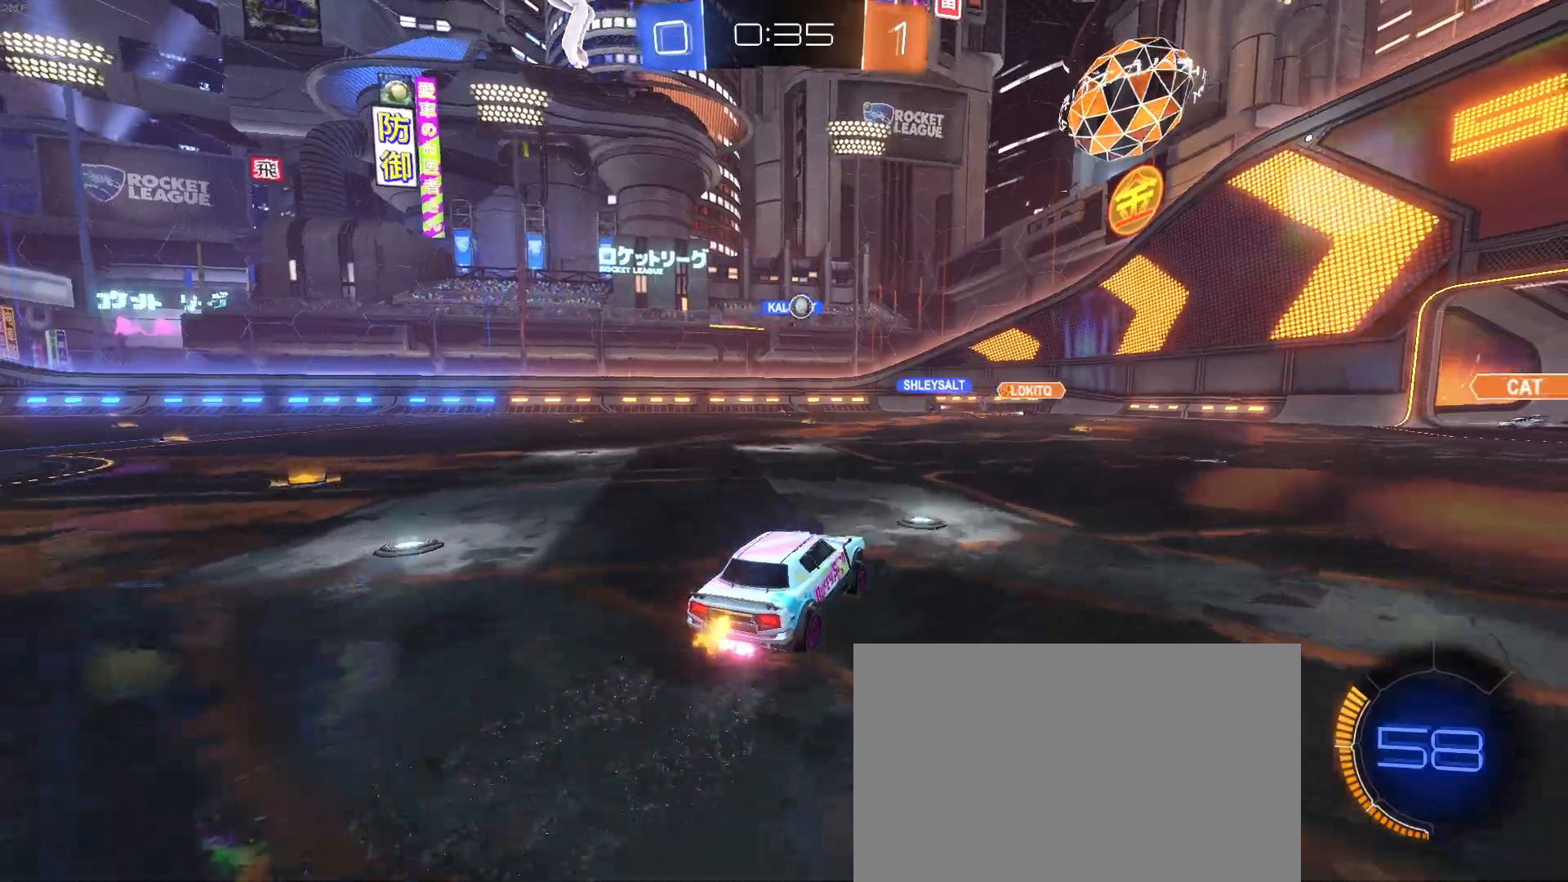
{"buttons": ["R2"], "left_stick": "left", "events": [[17, "R2", "up"], [167, "left_stick", "left"], [200, "R2", "down"], [233, "L2", "up"], [317, "SQUARE", "down"], [467, "SQUARE", "up"]]}
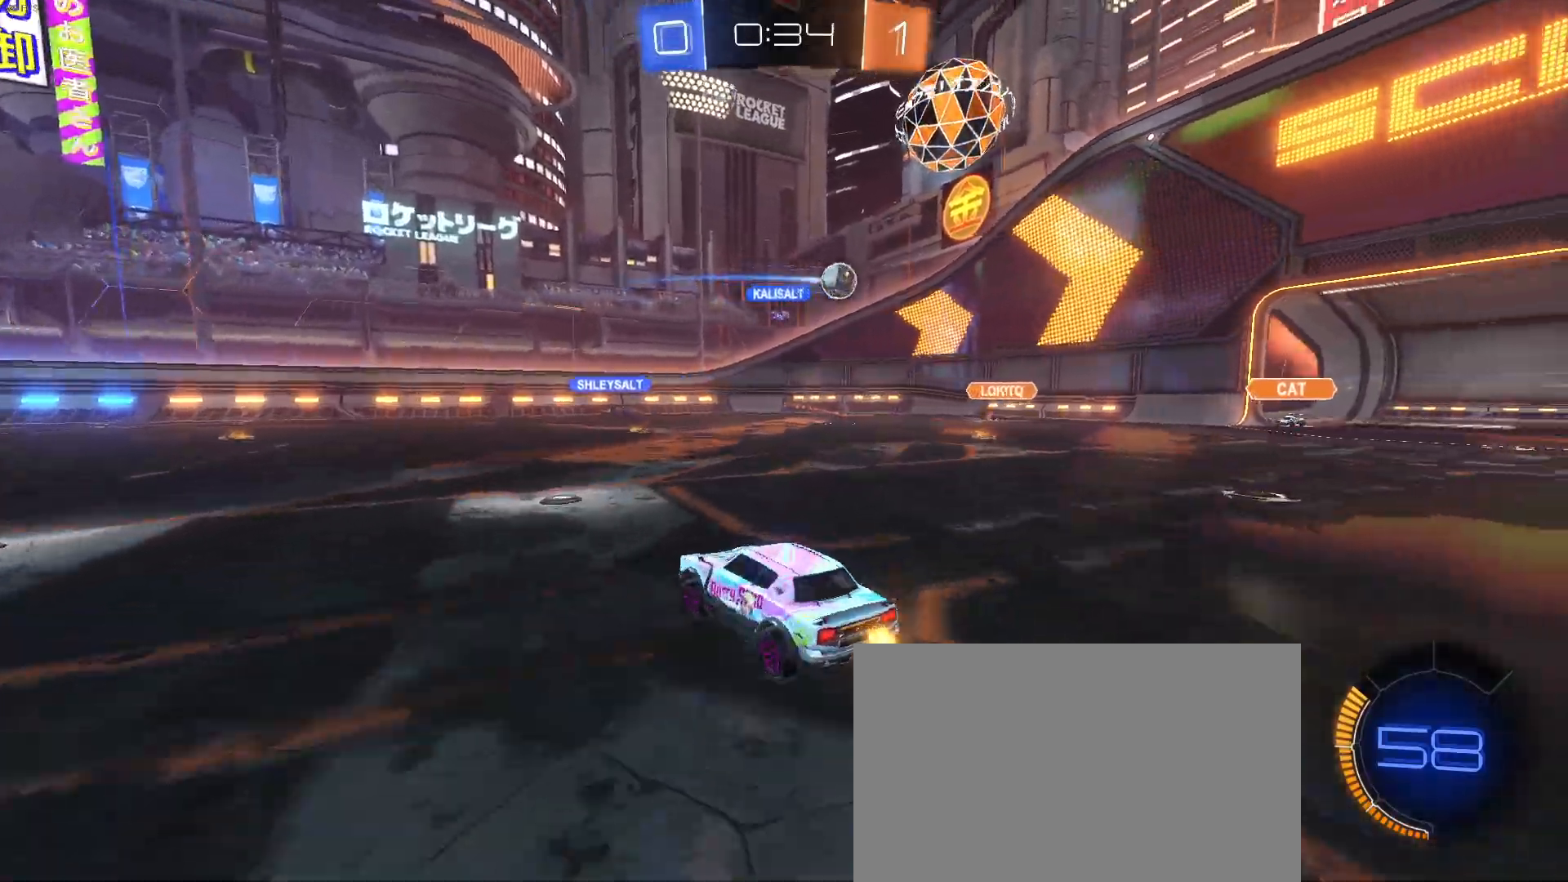
{"buttons": ["R2"], "left_stick": "left", "events": []}
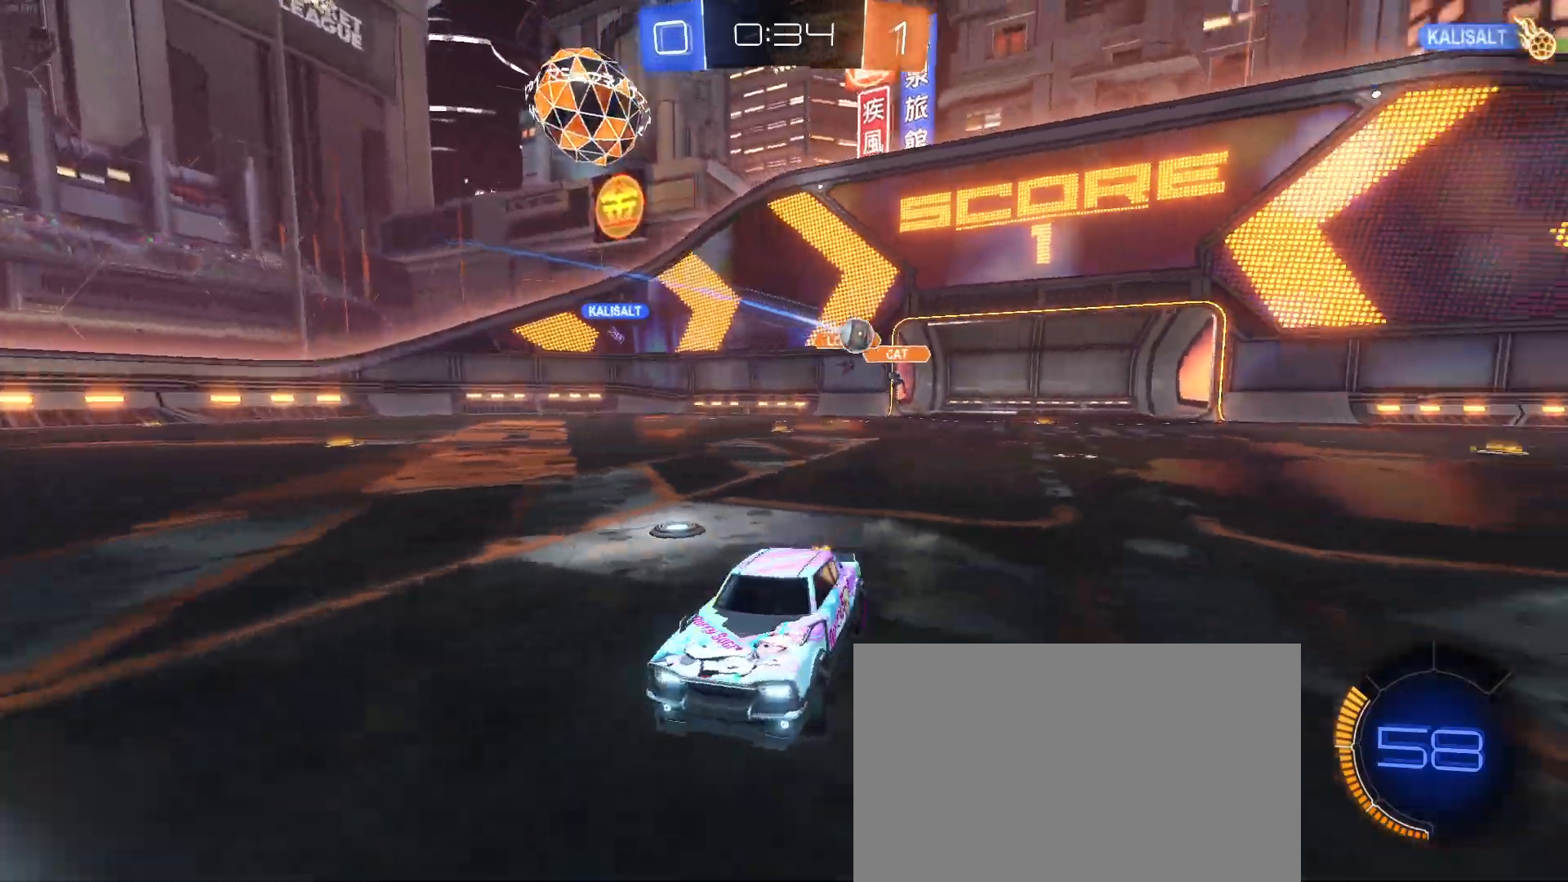
{"buttons": ["R1", "R2"], "left_stick": "left", "events": [[367, "R1", "down"]]}
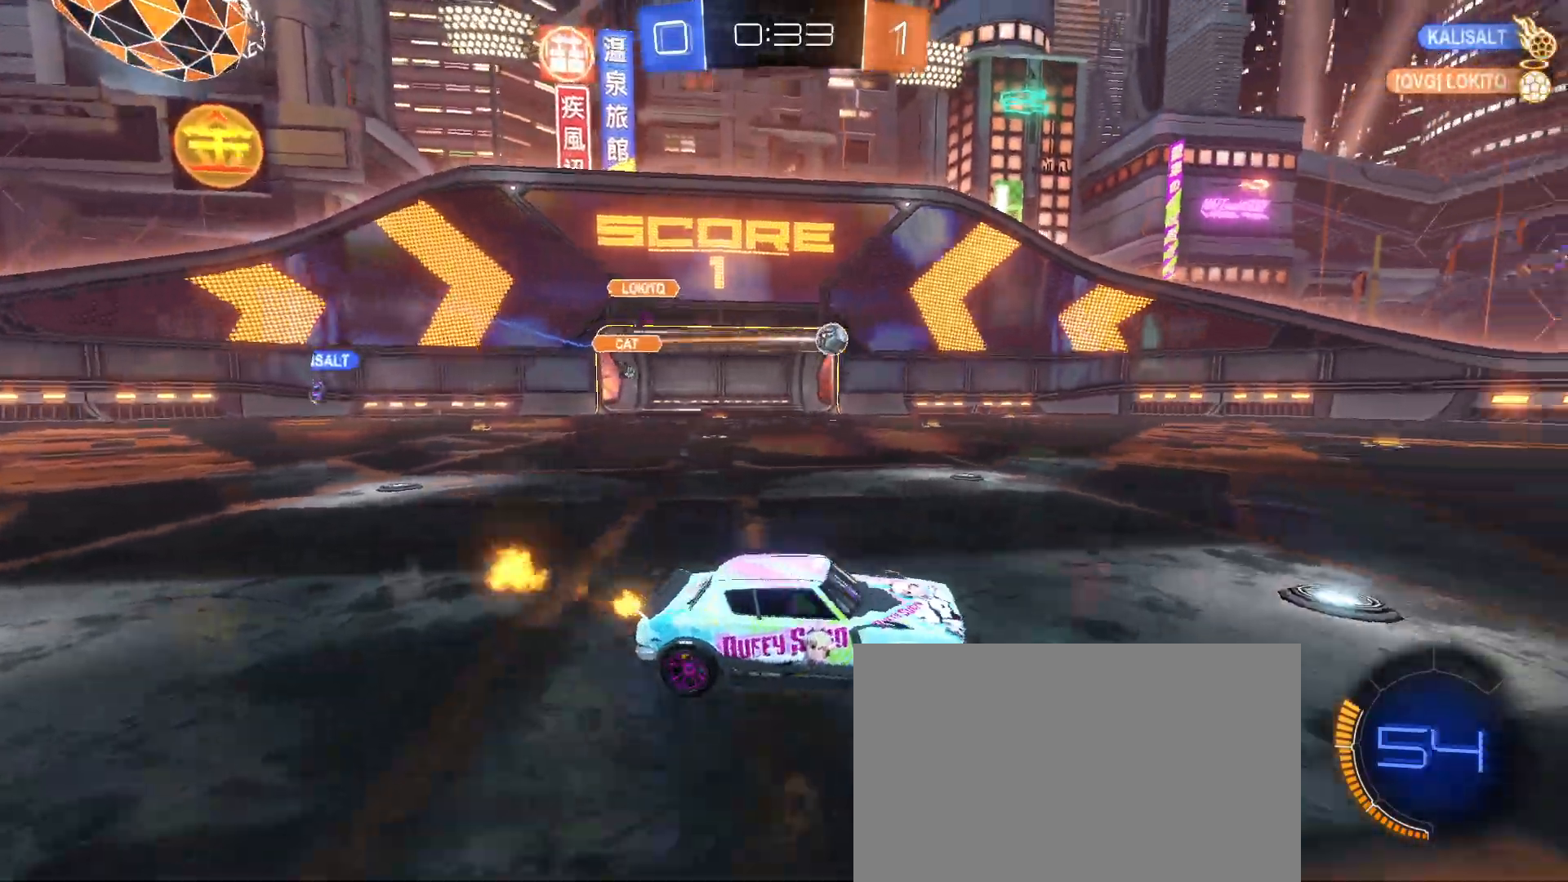
{"buttons": ["R1", "R2"], "left_stick": "center", "events": [[83, "left_stick", "down-right"], [200, "left_stick", "center"]]}
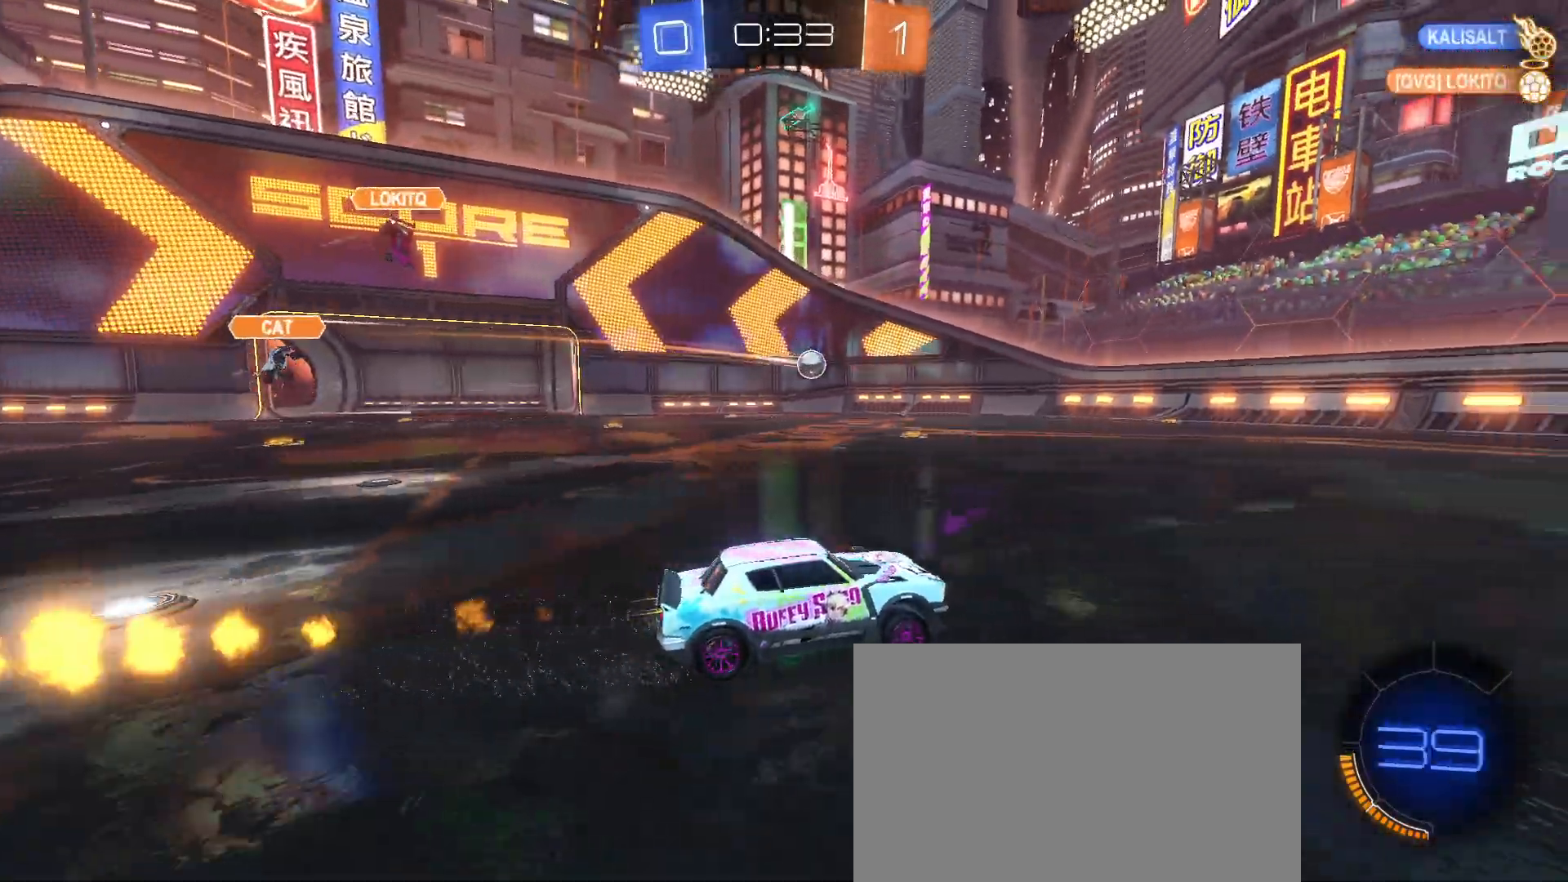
{"buttons": ["R1", "R2"], "left_stick": "center", "events": [[150, "left_stick", "down-right"], [233, "left_stick", "right"], [400, "left_stick", "center"]]}
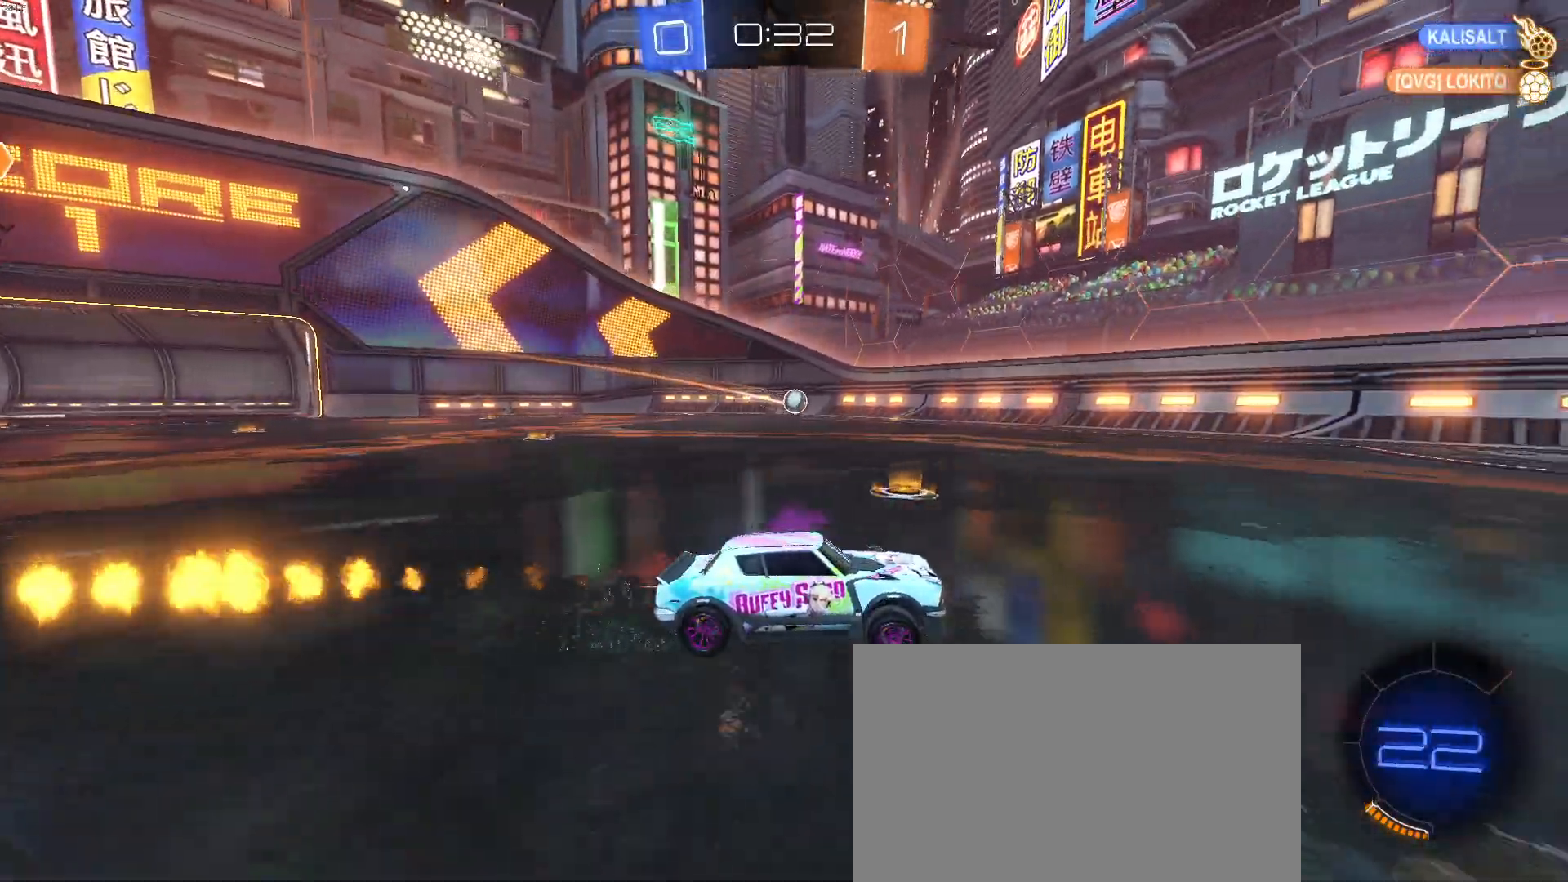
{"buttons": ["SQUARE", "R2"], "left_stick": "left", "events": [[233, "R1", "up"], [400, "left_stick", "left"], [500, "SQUARE", "down"]]}
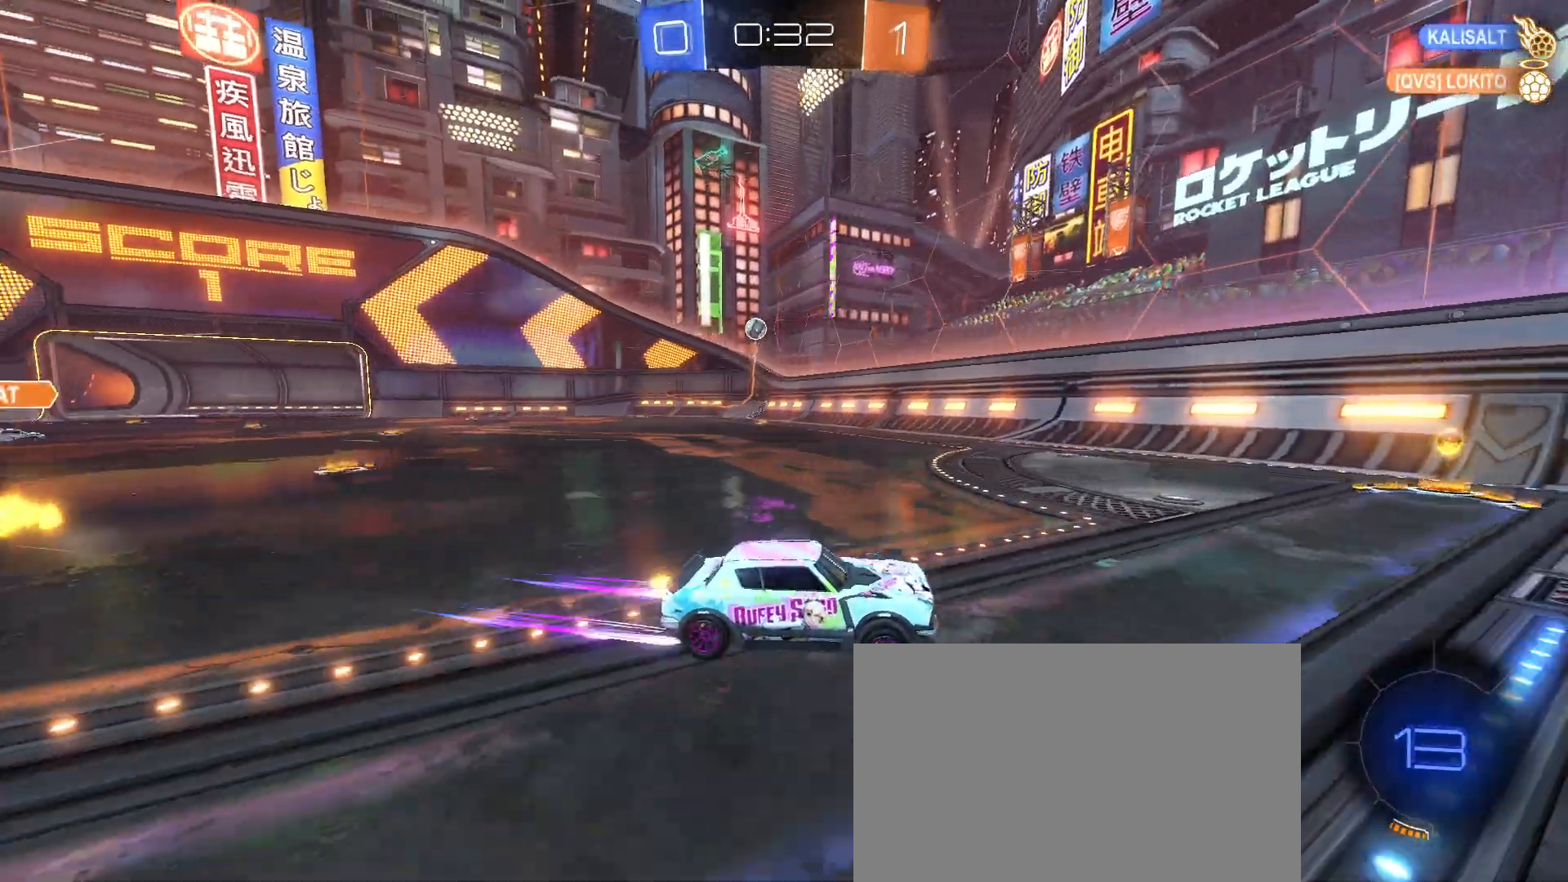
{"buttons": ["R1", "R2"], "left_stick": "left", "events": [[133, "SQUARE", "up"], [417, "R1", "down"]]}
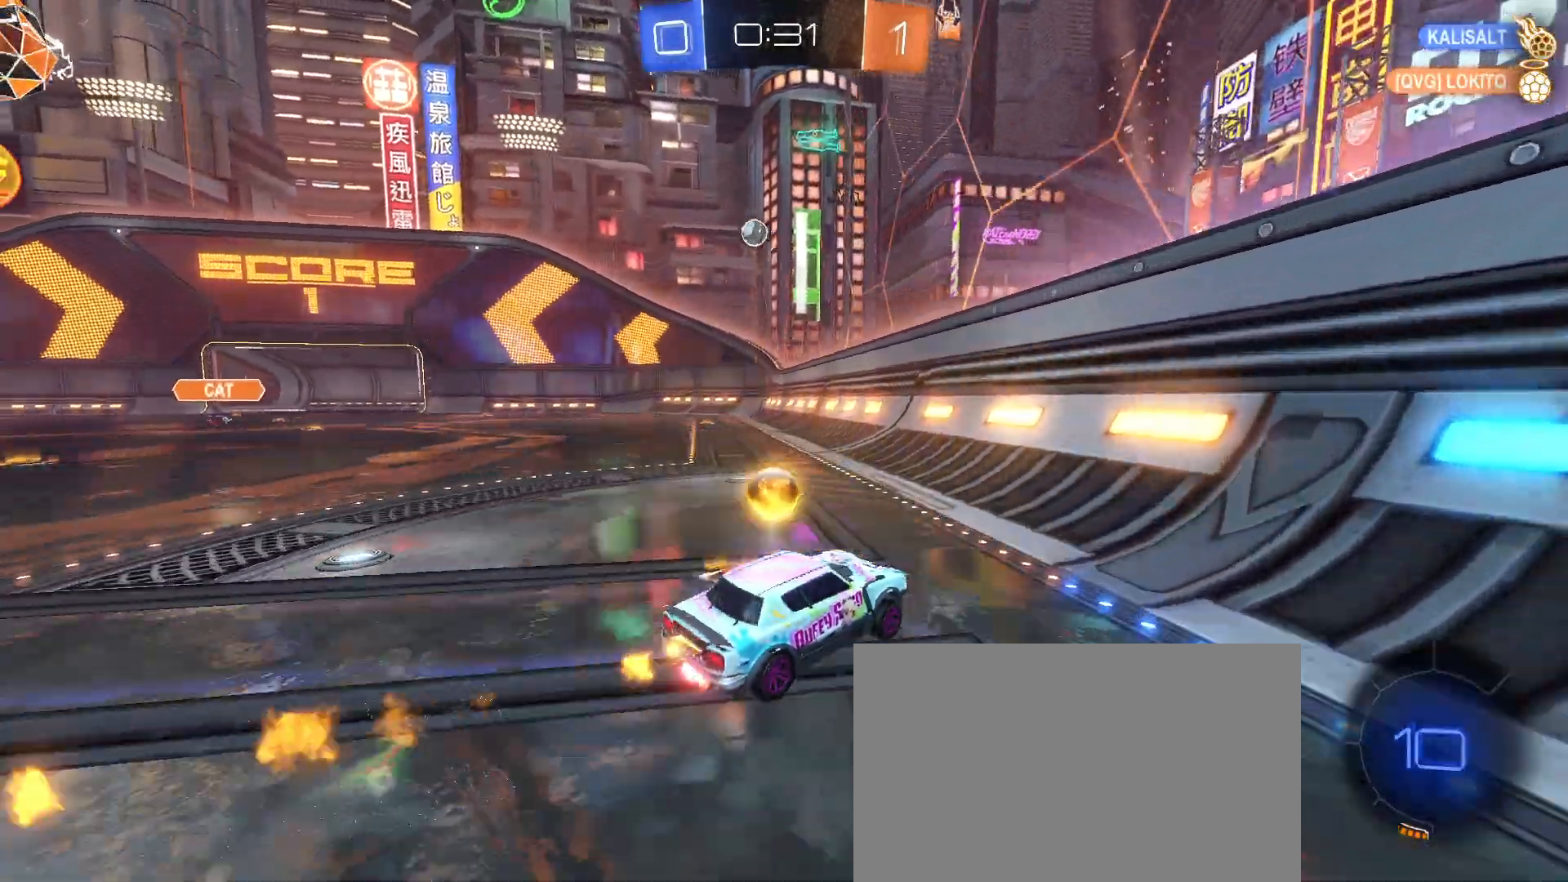
{"buttons": ["R2"], "left_stick": "down-right", "events": [[250, "left_stick", "center"], [333, "left_stick", "down-right"], [400, "R1", "up"]]}
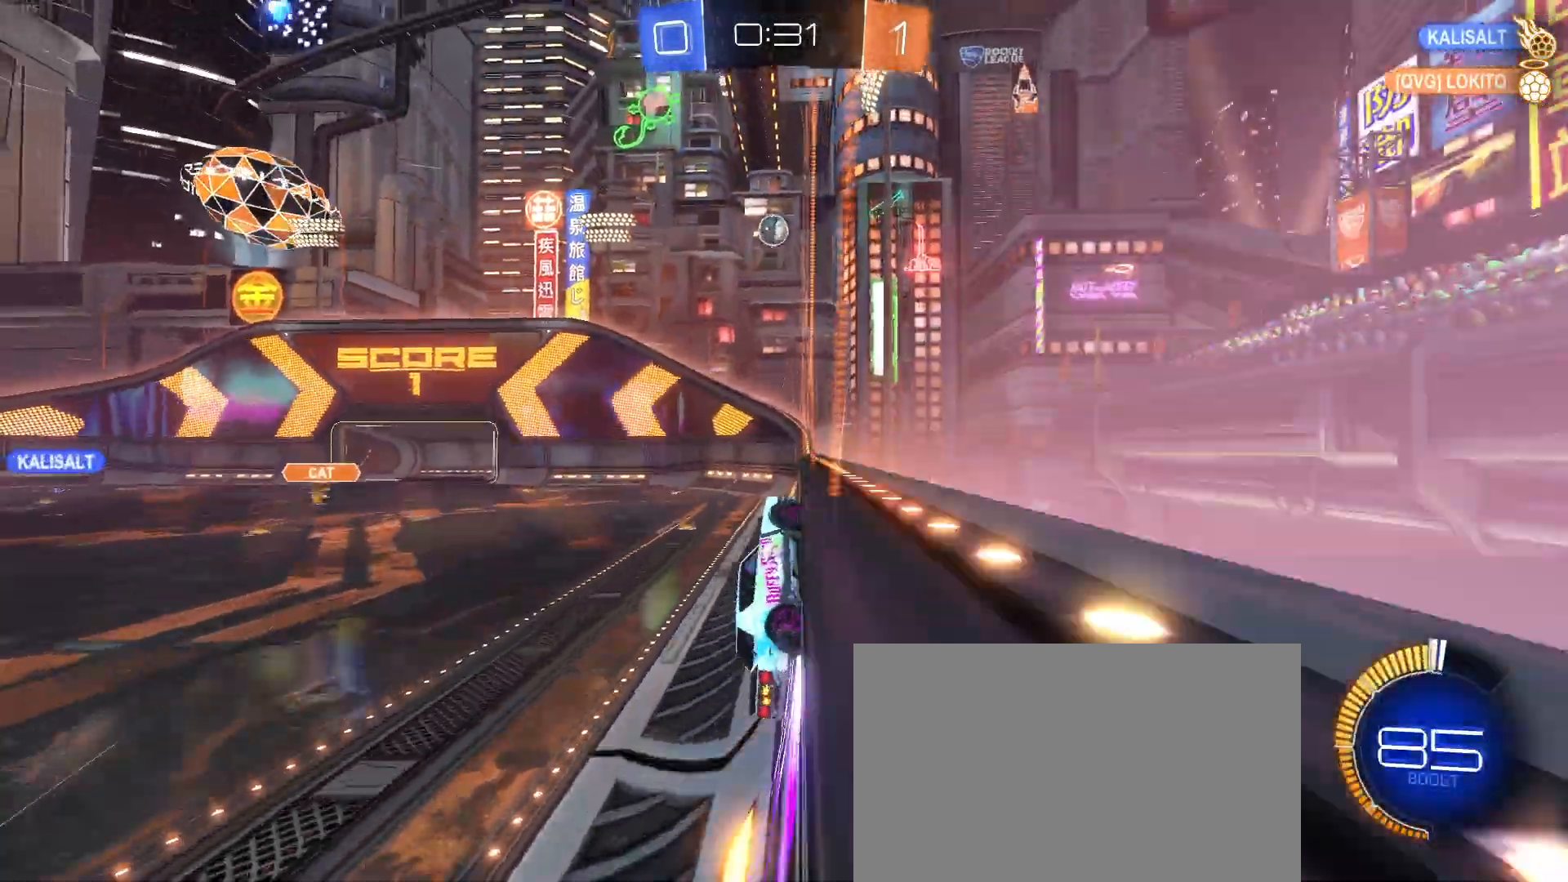
{"buttons": ["L2"], "left_stick": "center", "events": [[33, "left_stick", "center"], [333, "L2", "down"], [350, "R2", "up"]]}